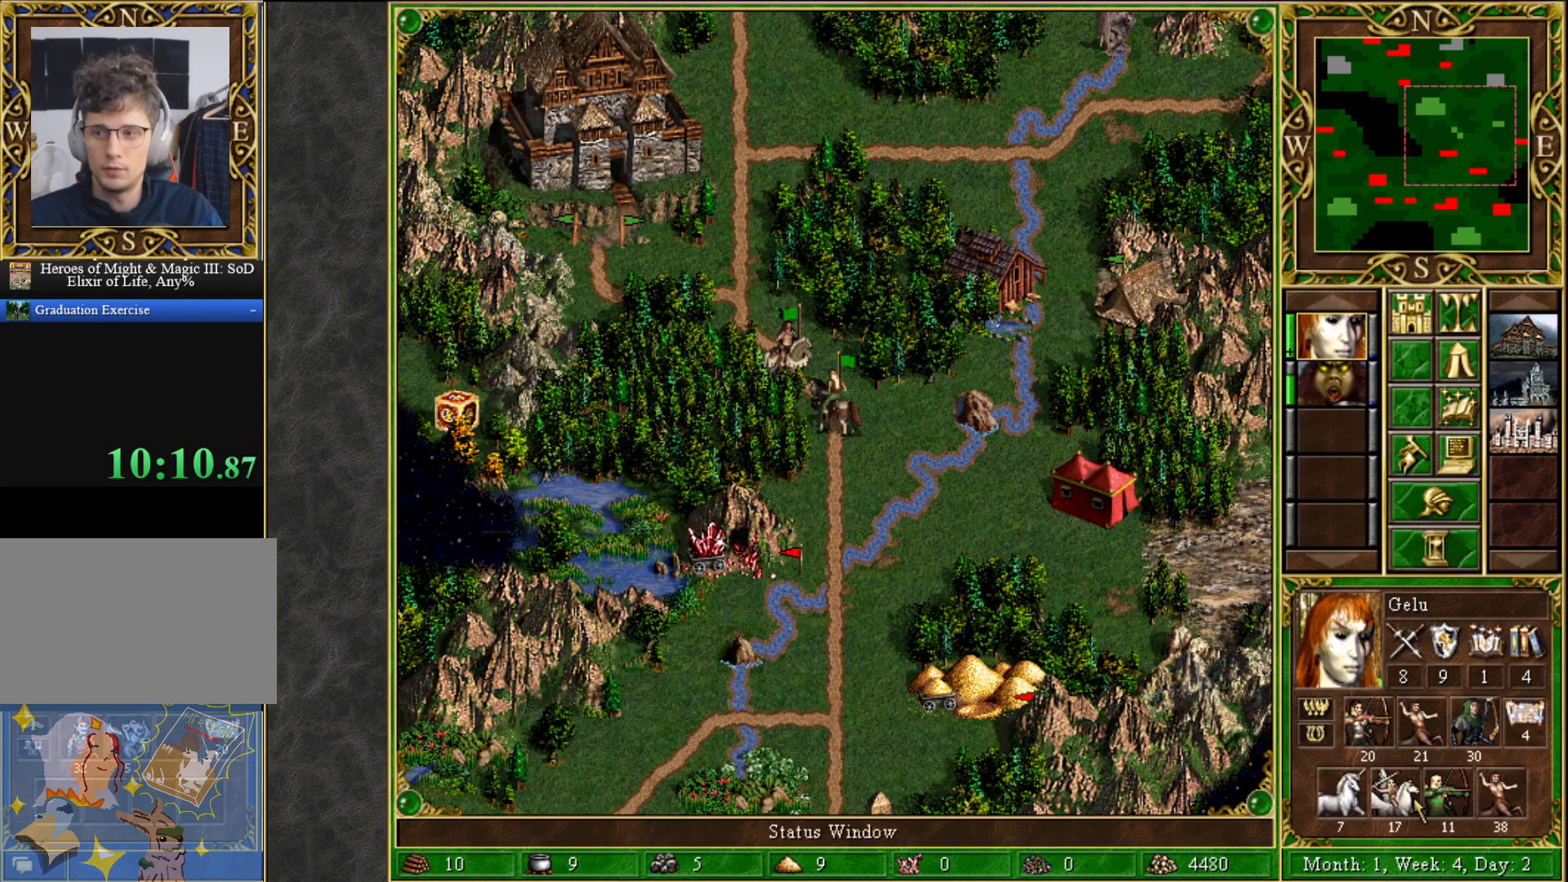
Gameplay with keyboard and mouse; each line is a JSON object with the keys and mouse buttons held at the frame after it. "events" lists presses ("down") and releases ("up") of "1", "2", "3", "4", "5", "a", "alt", "c", "caps_lock", "ctrl", "d", "e", "f", "g", "q", "r", "s", "shift", "space", "t", "tab", "v", "w", "x", "z", "mouse_left", "mouse_wheel" and "mouse_right" between this image and that frame as [ms after this image, input, new state], when the widget could be followed in between. "mouse_left", "mouse_wheel", "mouse_right" = the "left", "wheel", "right" buttons of the "mouse" list. No other keys are recorded. "wheel" means that the mouse wheel is clicked or scrolled. "mouse_move" is the direction in which the mouse moves at that frame (one of eight, or "still"), when it could be read.
{"keys": [], "mouse": [], "mouse_move": "up-left", "events": []}
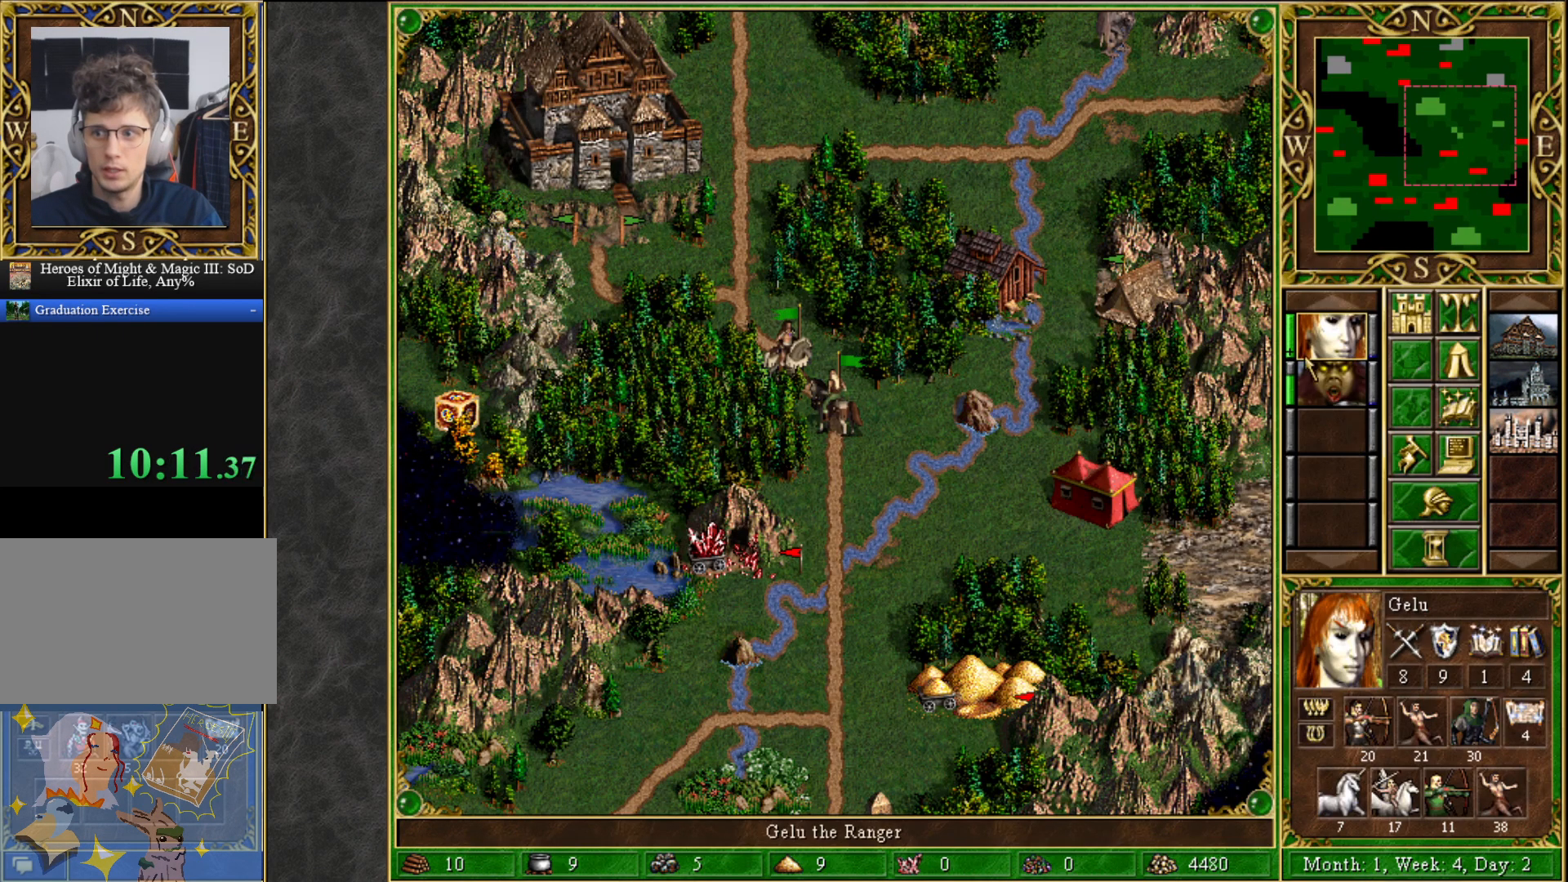
{"keys": [], "mouse": [], "mouse_move": "up-right", "events": []}
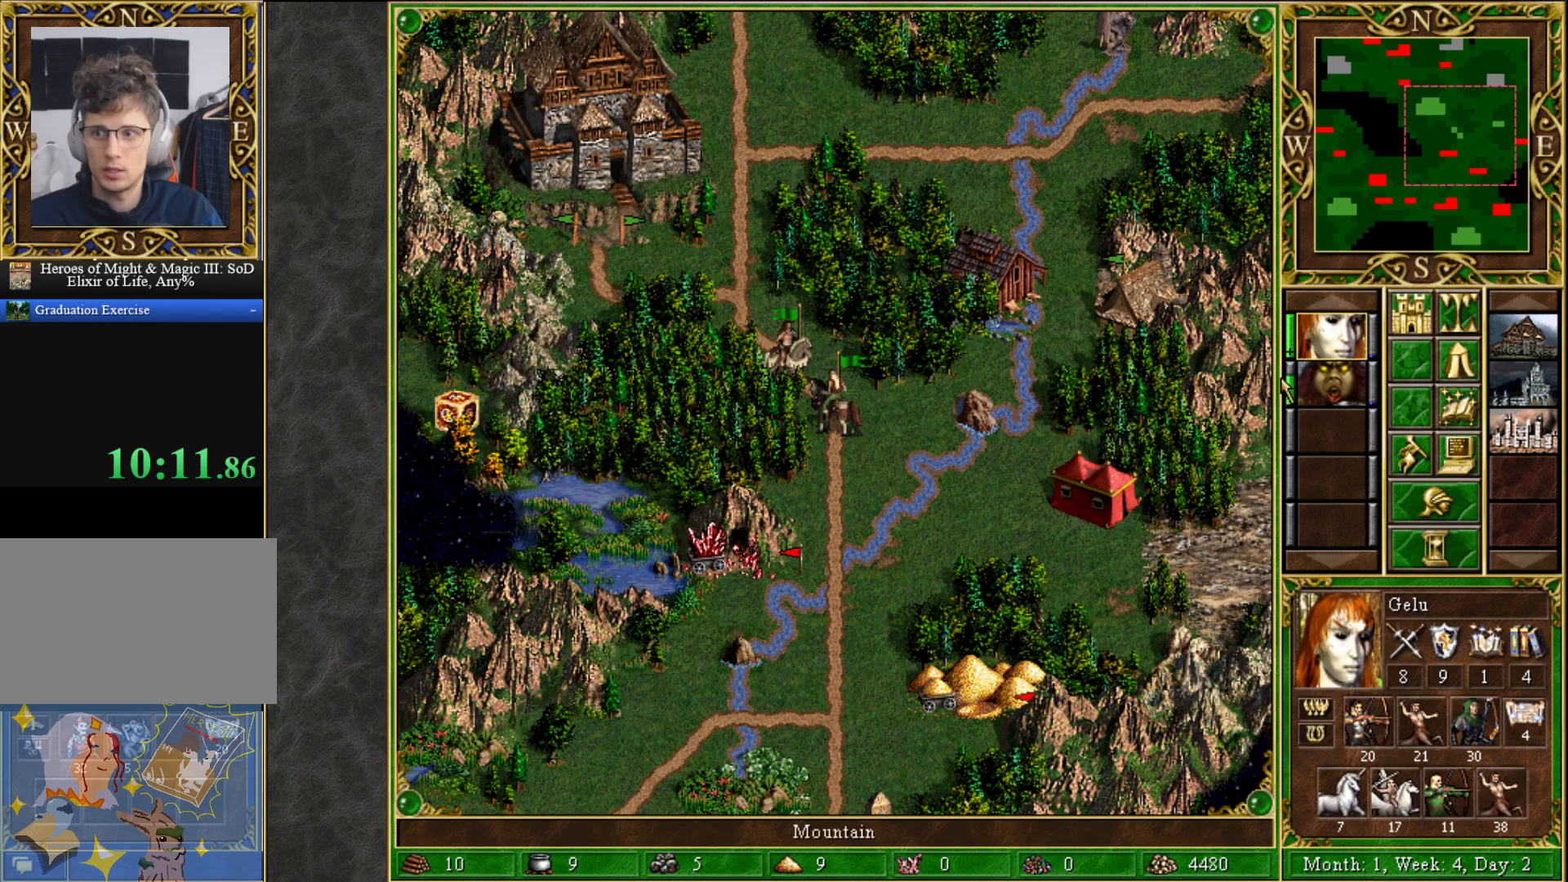
{"keys": [], "mouse": [], "mouse_move": "left", "events": [[217, "mouse_left", "down"], [267, "mouse_left", "up"]]}
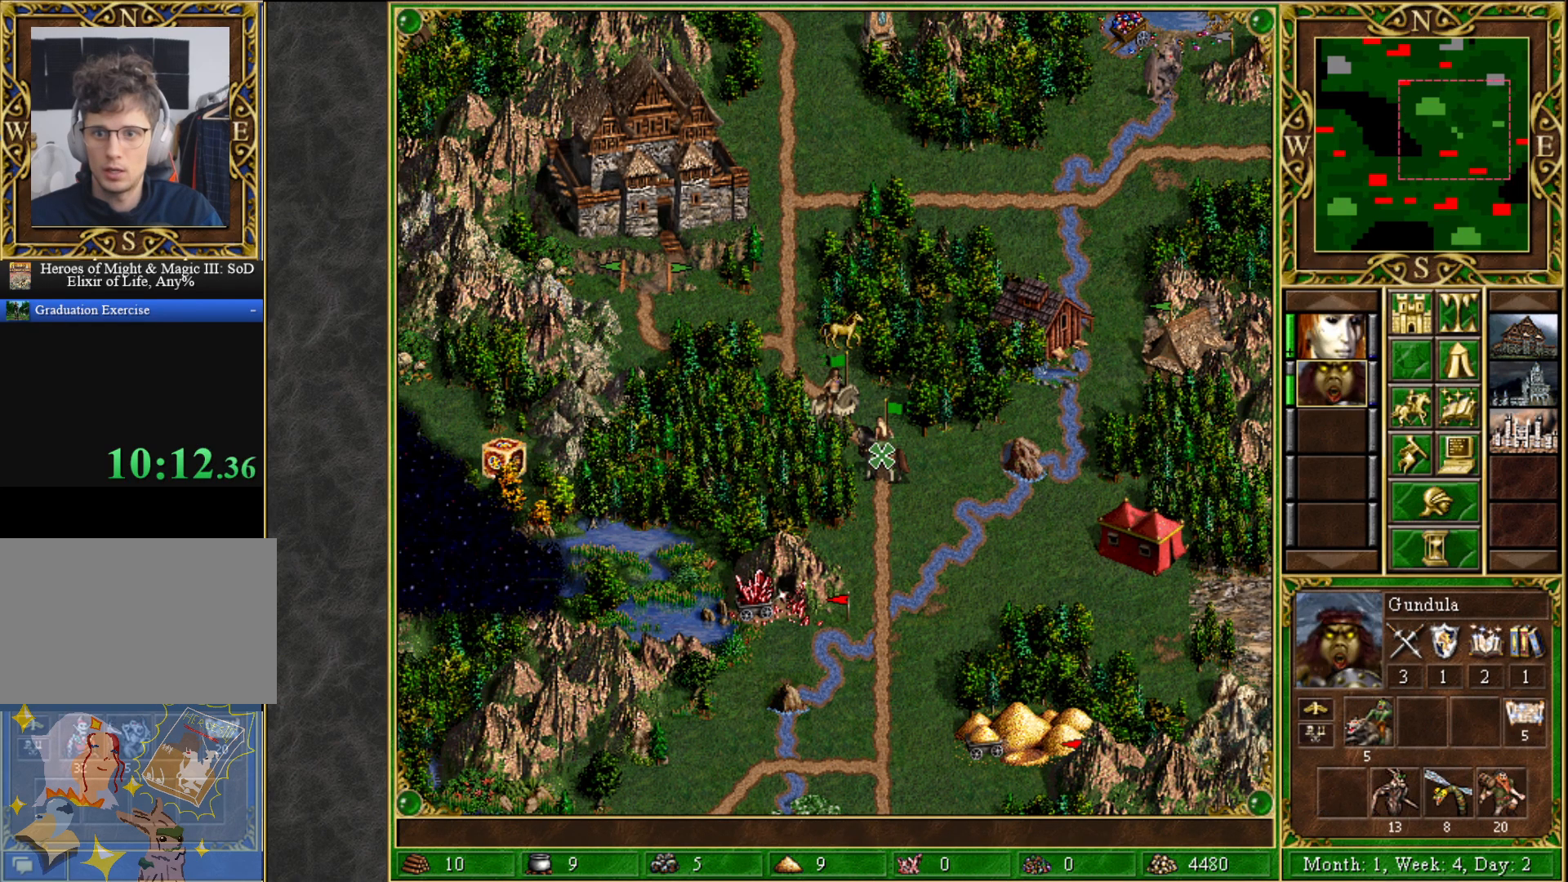
{"keys": [], "mouse": [], "mouse_move": "still", "events": []}
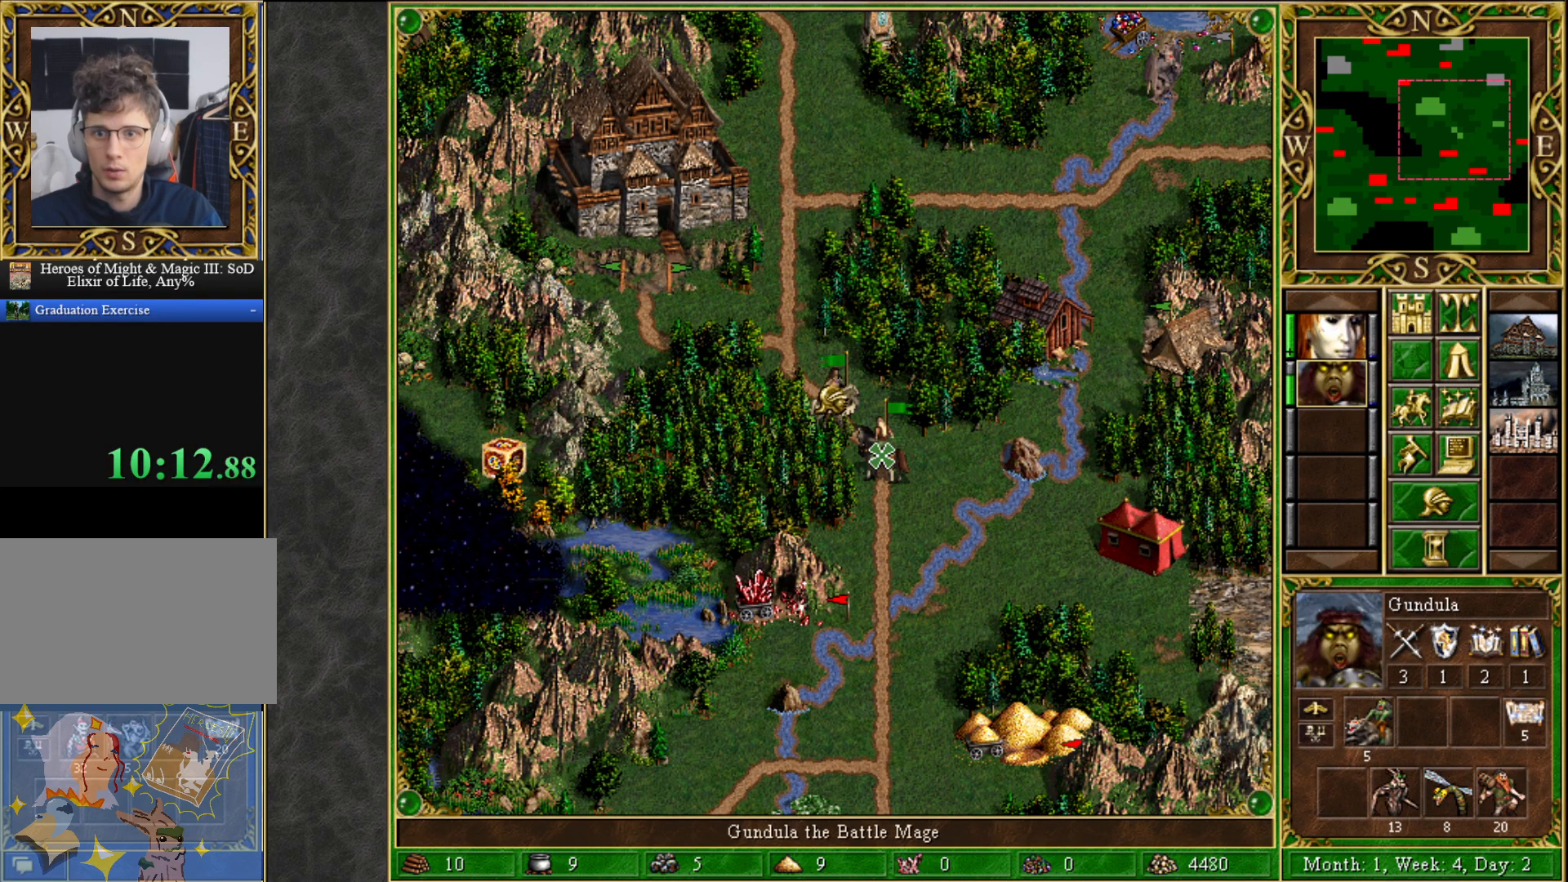
{"keys": [], "mouse": [], "mouse_move": "still", "events": []}
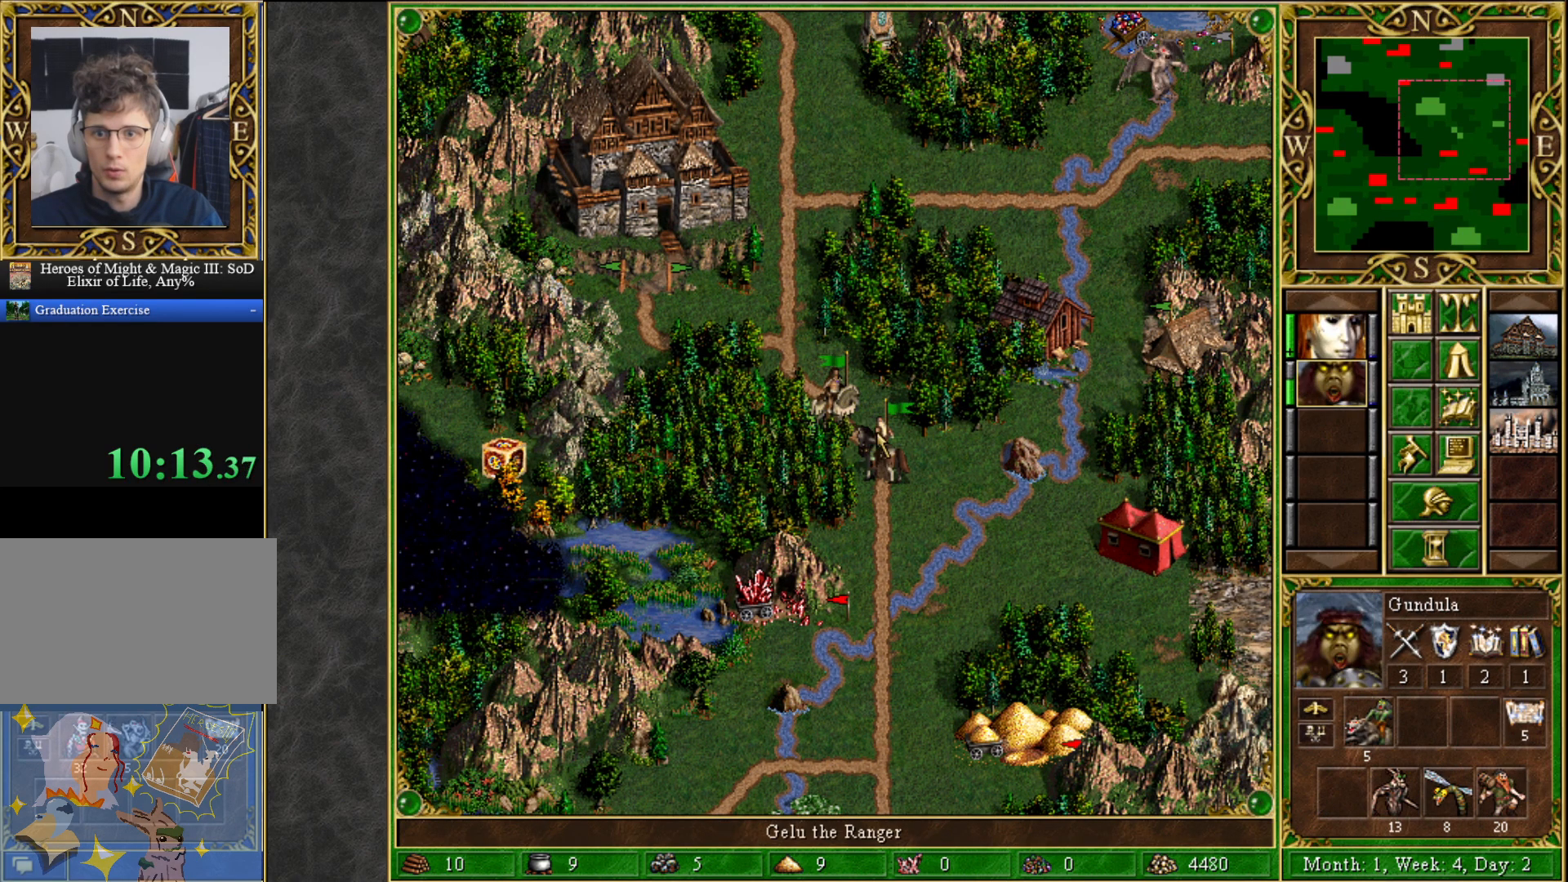
{"keys": [], "mouse": [], "mouse_move": "up-right", "events": [[33, "mouse_left", "down"], [83, "mouse_left", "up"]]}
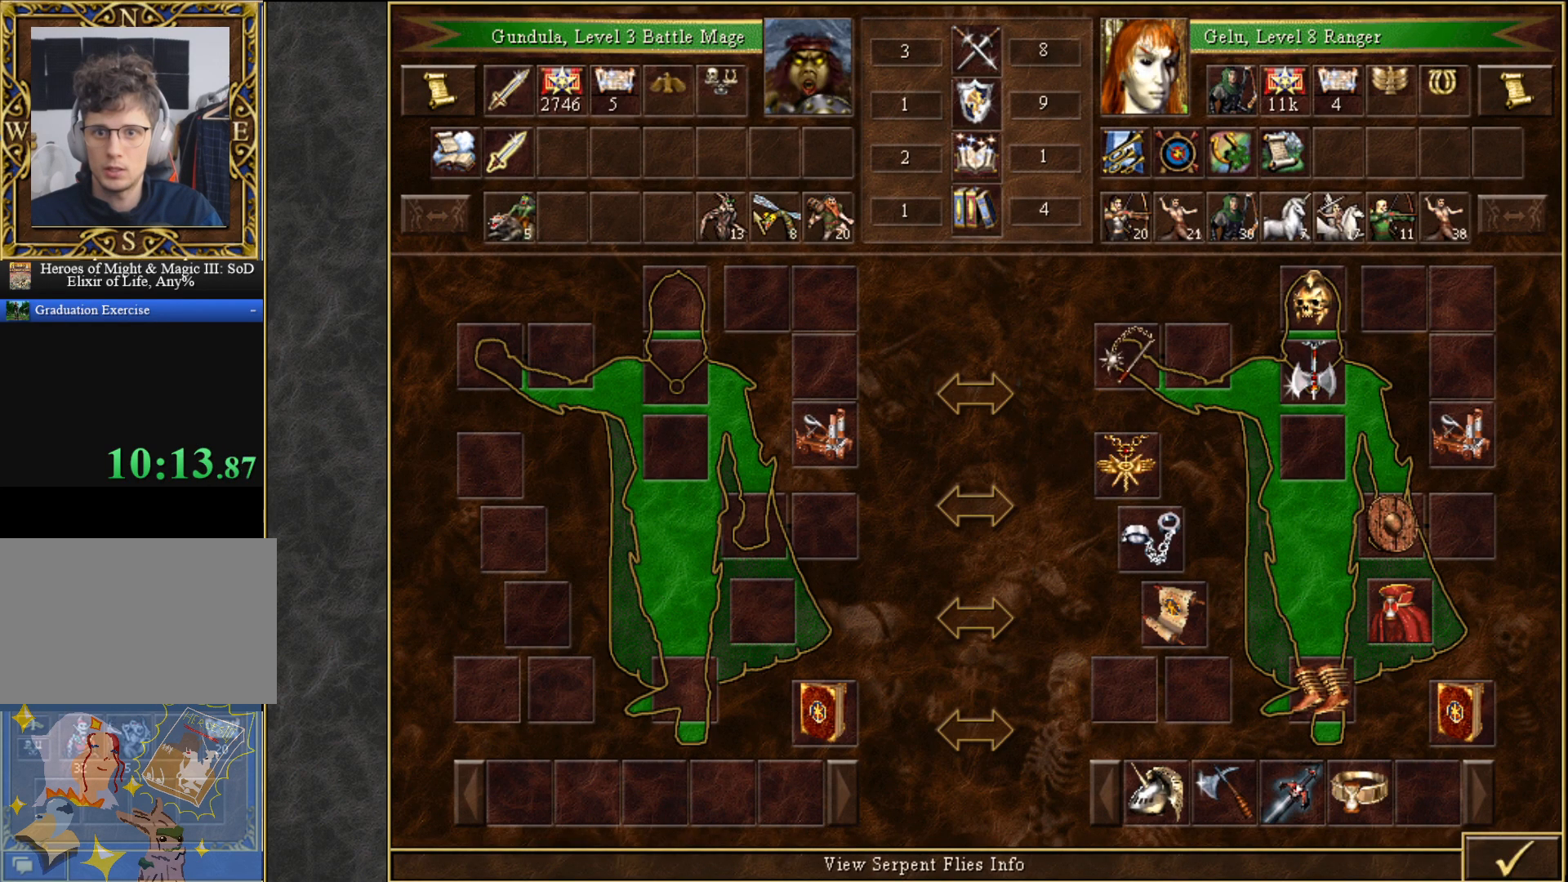
{"keys": [], "mouse": [], "mouse_move": "still", "events": []}
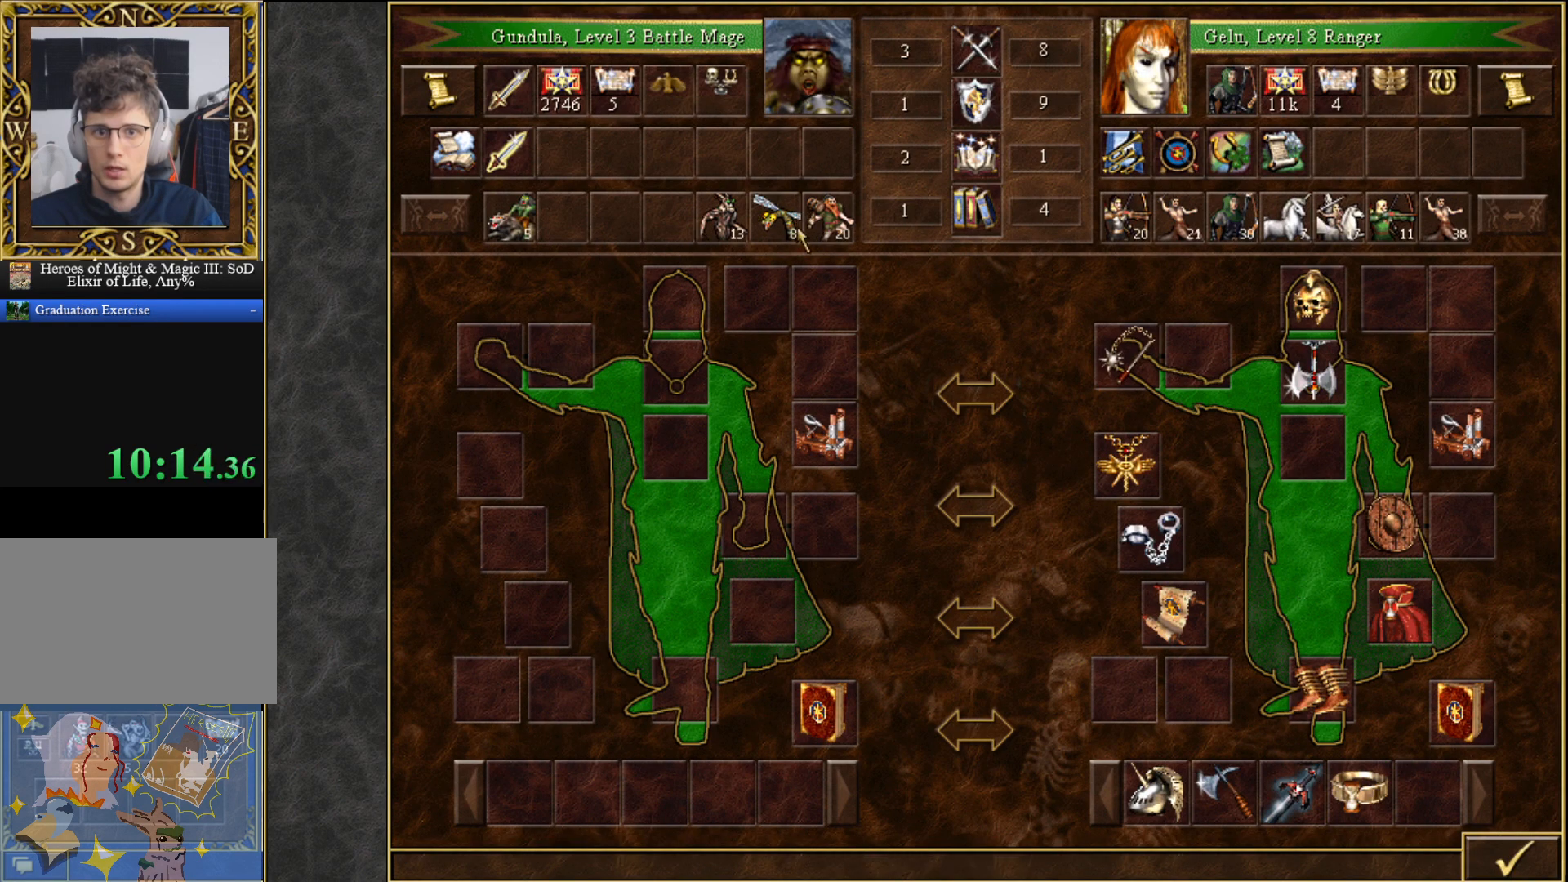
{"keys": [], "mouse": [], "mouse_move": "right", "events": []}
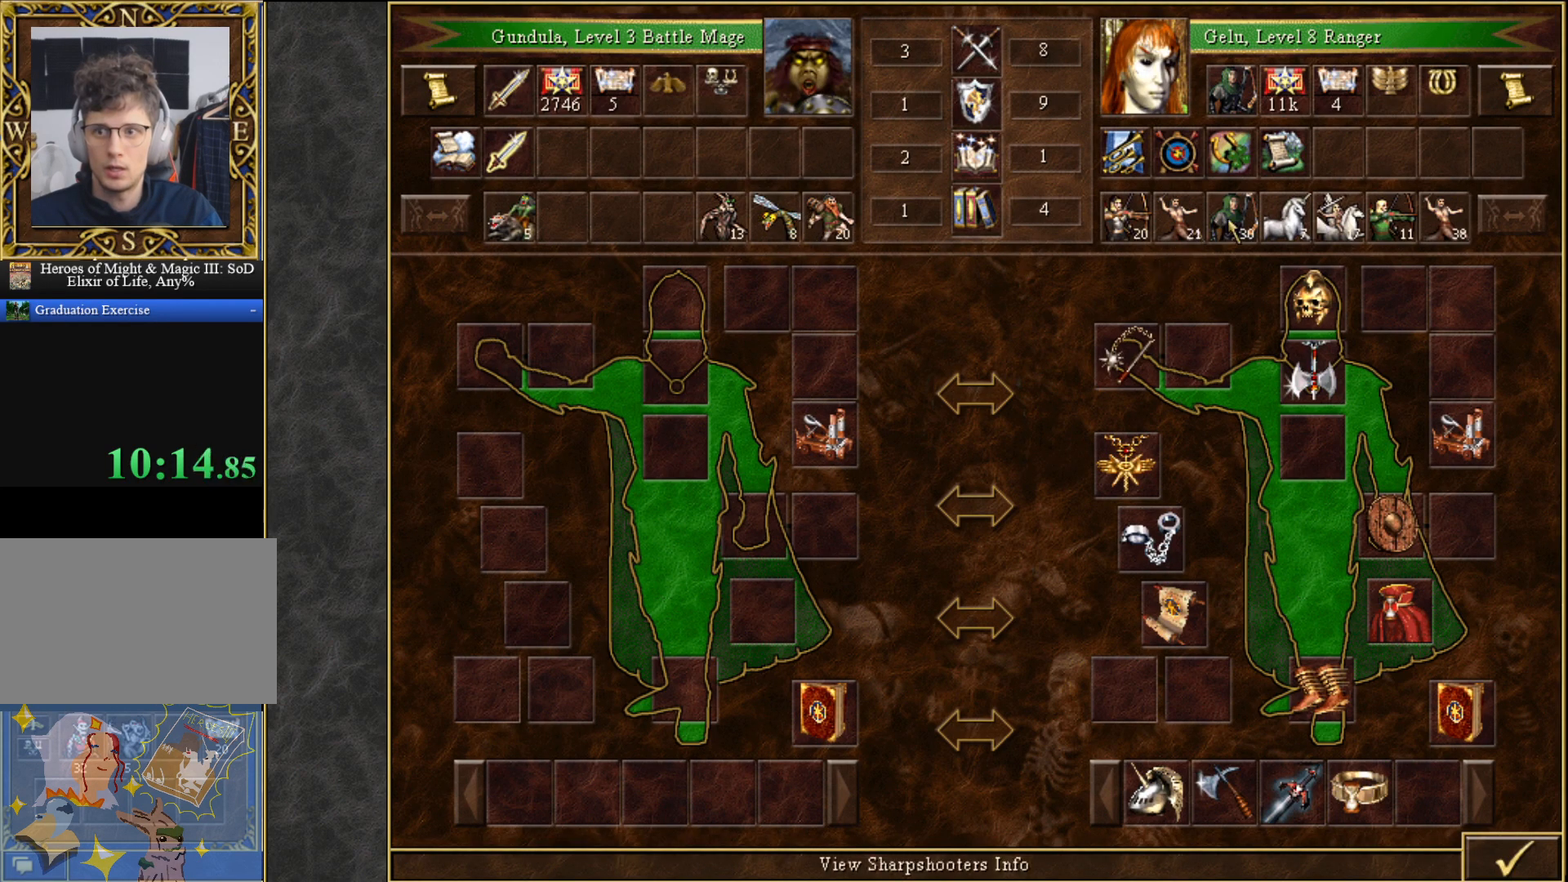
{"keys": [], "mouse": [], "mouse_move": "right", "events": []}
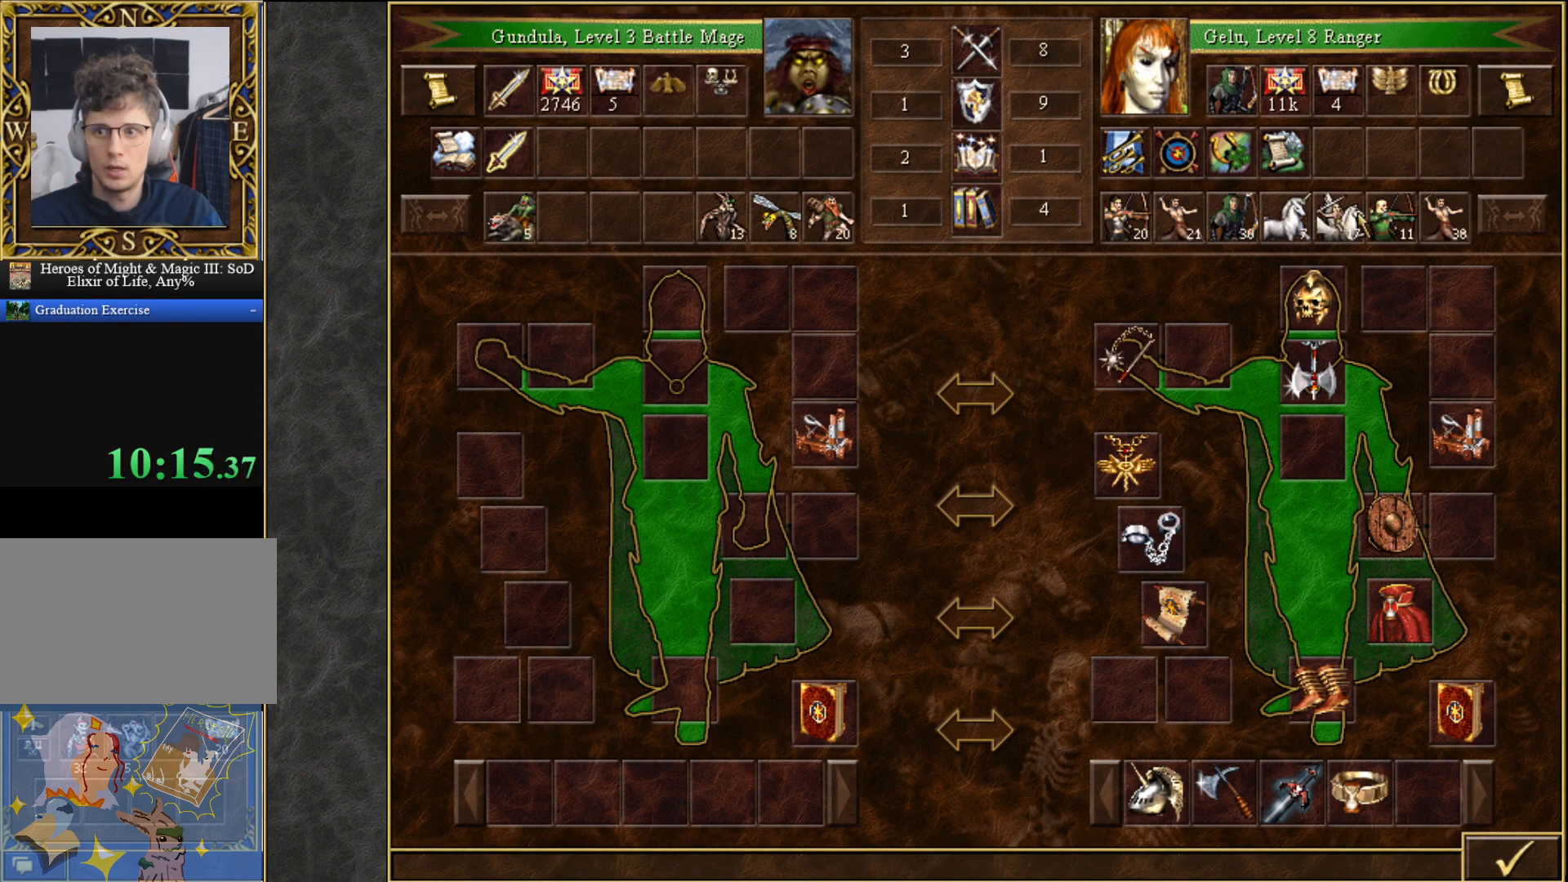
{"keys": [], "mouse": [], "mouse_move": "still", "events": [[233, "mouse_left", "down"], [333, "mouse_left", "up"], [367, "mouse_left", "down"], [467, "mouse_left", "up"]]}
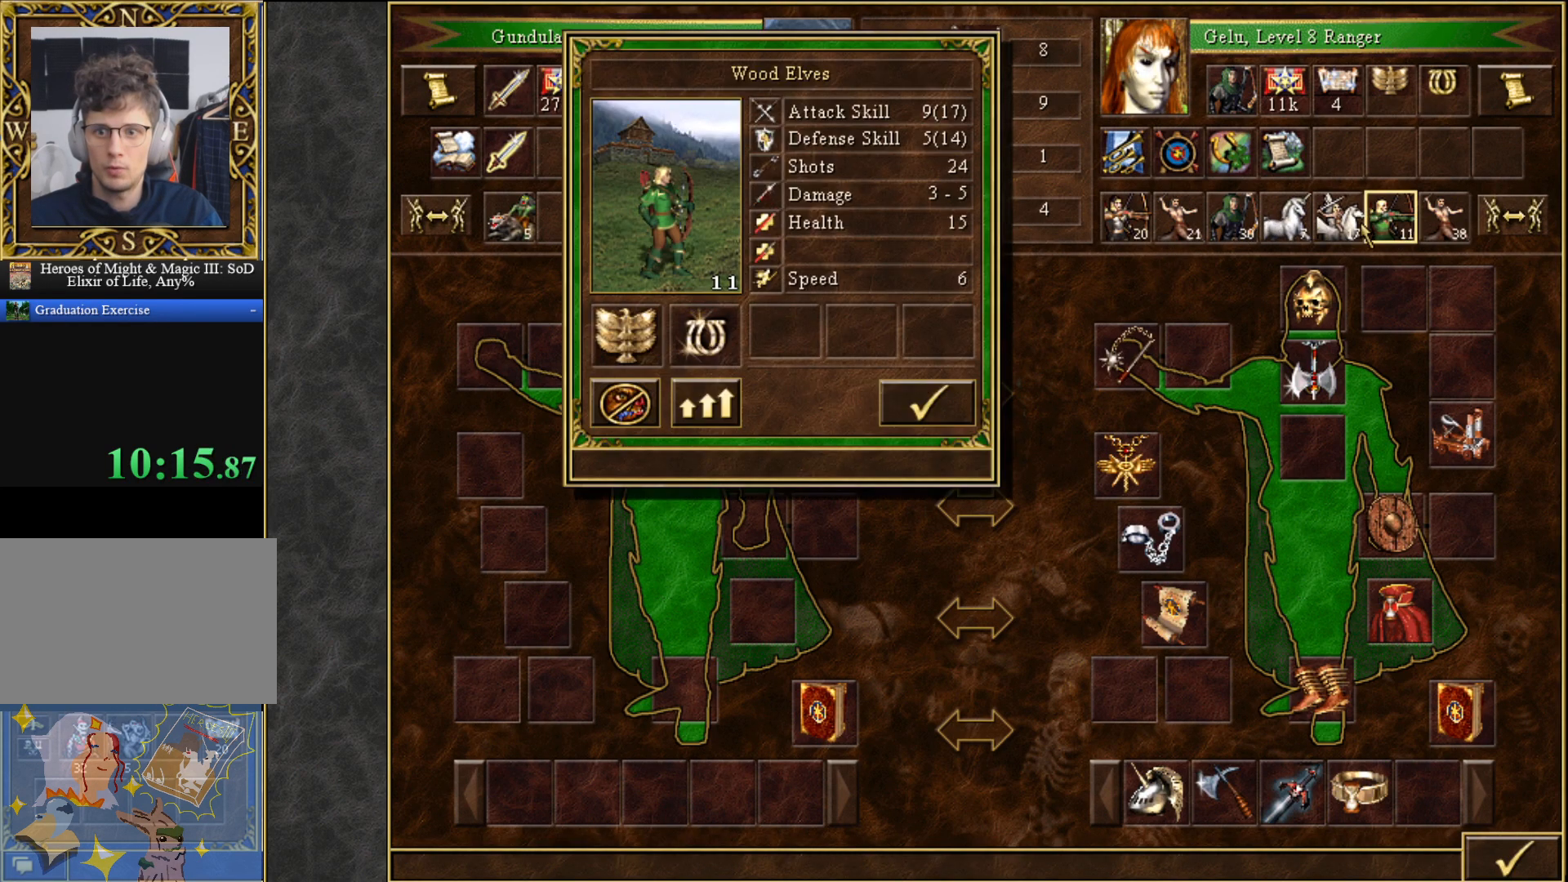
{"keys": [], "mouse": [], "mouse_move": "up-left", "events": []}
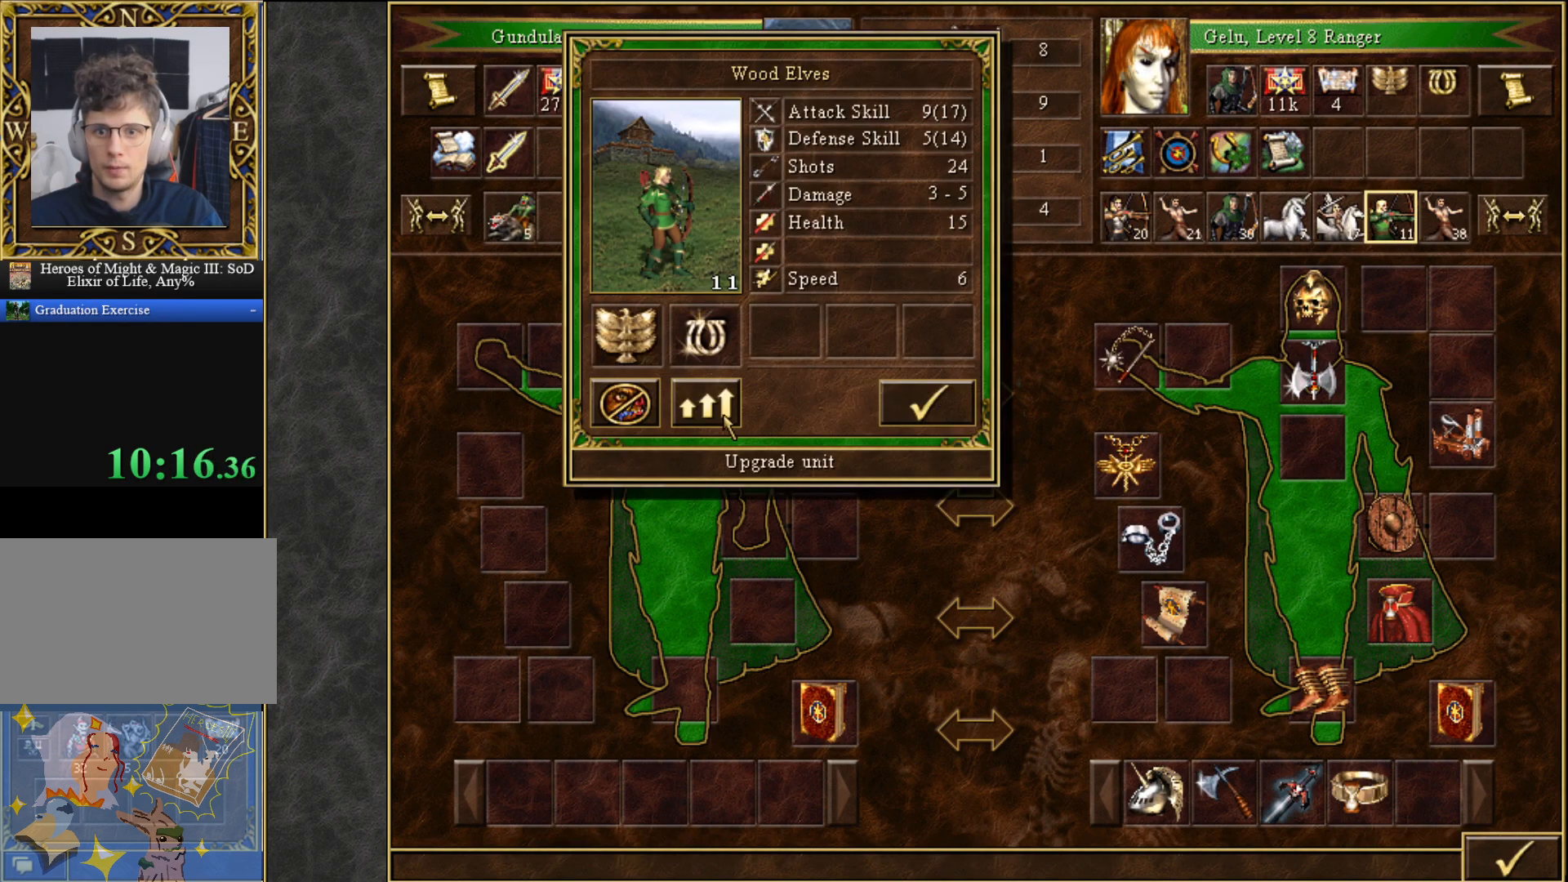
{"keys": [], "mouse": [], "mouse_move": "down-right", "events": [[83, "mouse_left", "down"], [133, "mouse_left", "up"]]}
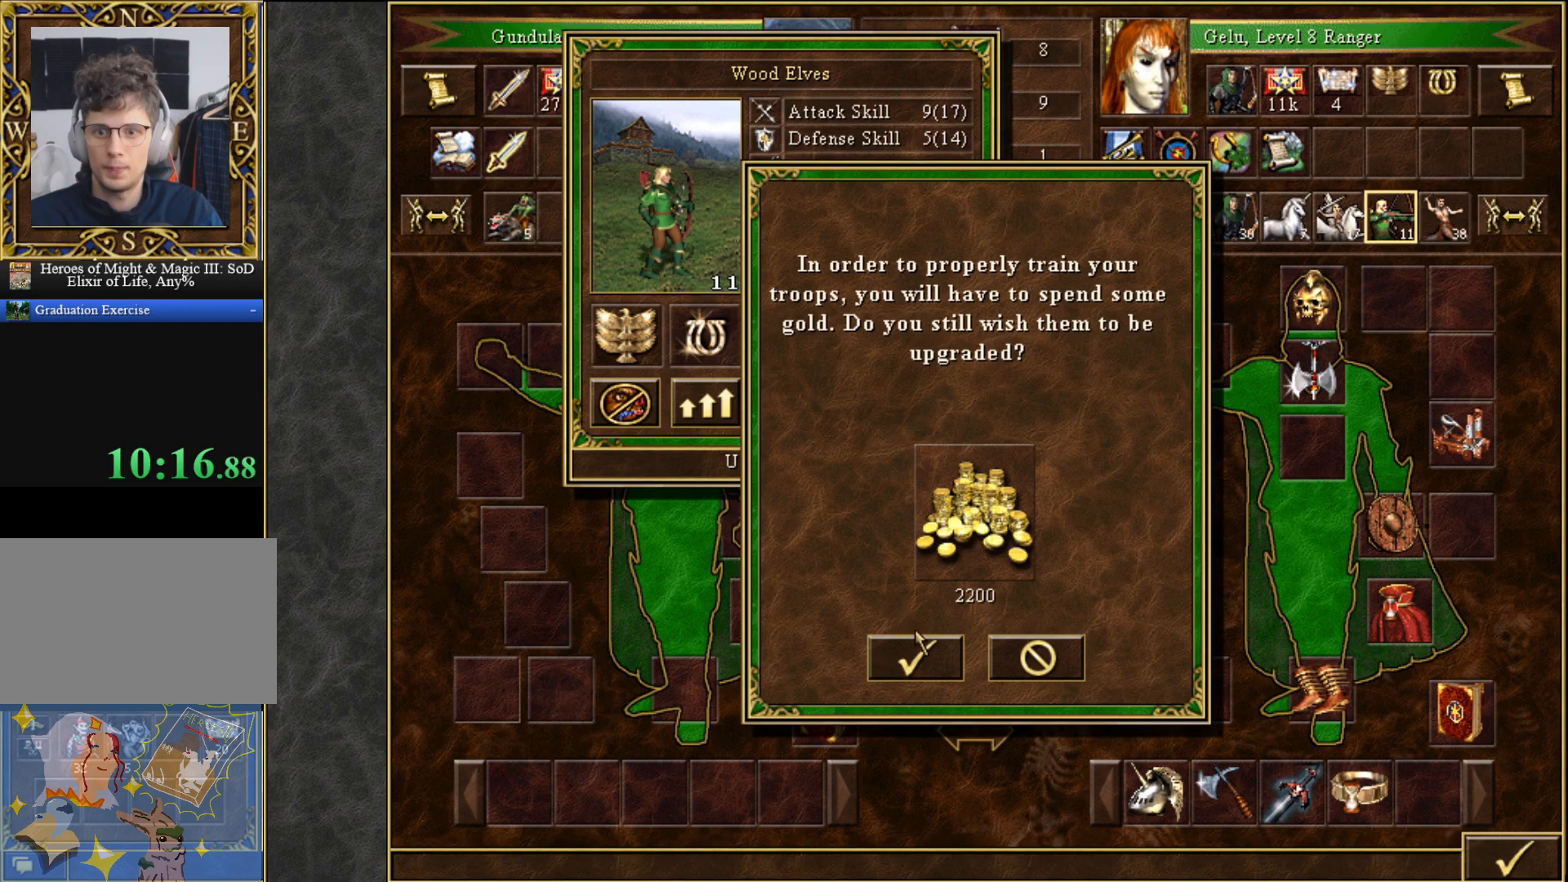
{"keys": [], "mouse": [], "mouse_move": "up-right", "events": [[150, "mouse_left", "down"], [183, "mouse_left", "up"]]}
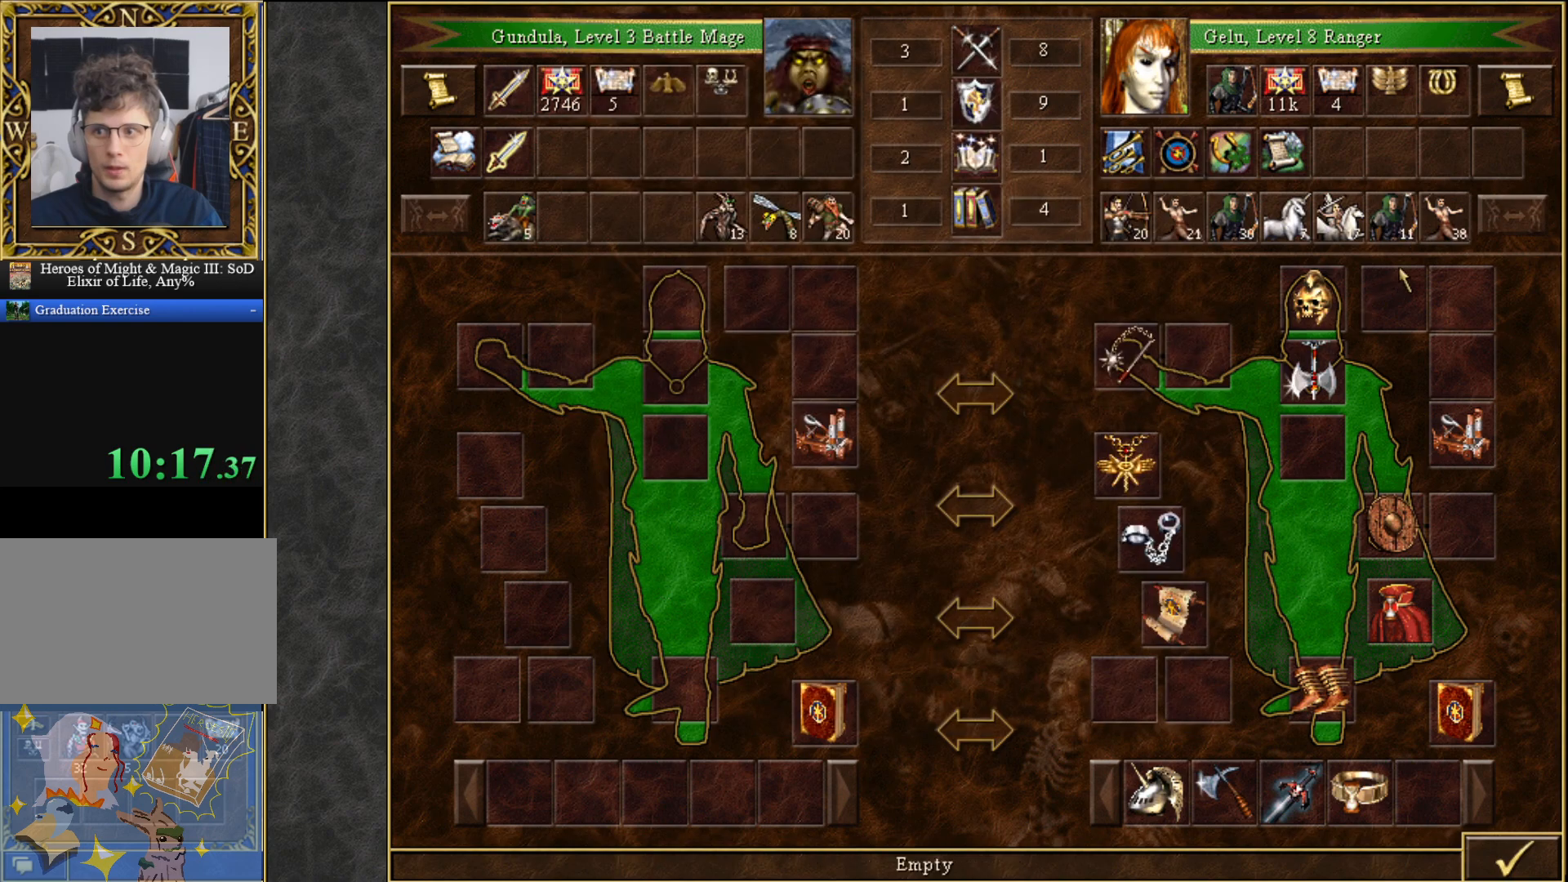
{"keys": [], "mouse": [], "mouse_move": "left", "events": [[300, "mouse_left", "down"], [350, "mouse_left", "up"]]}
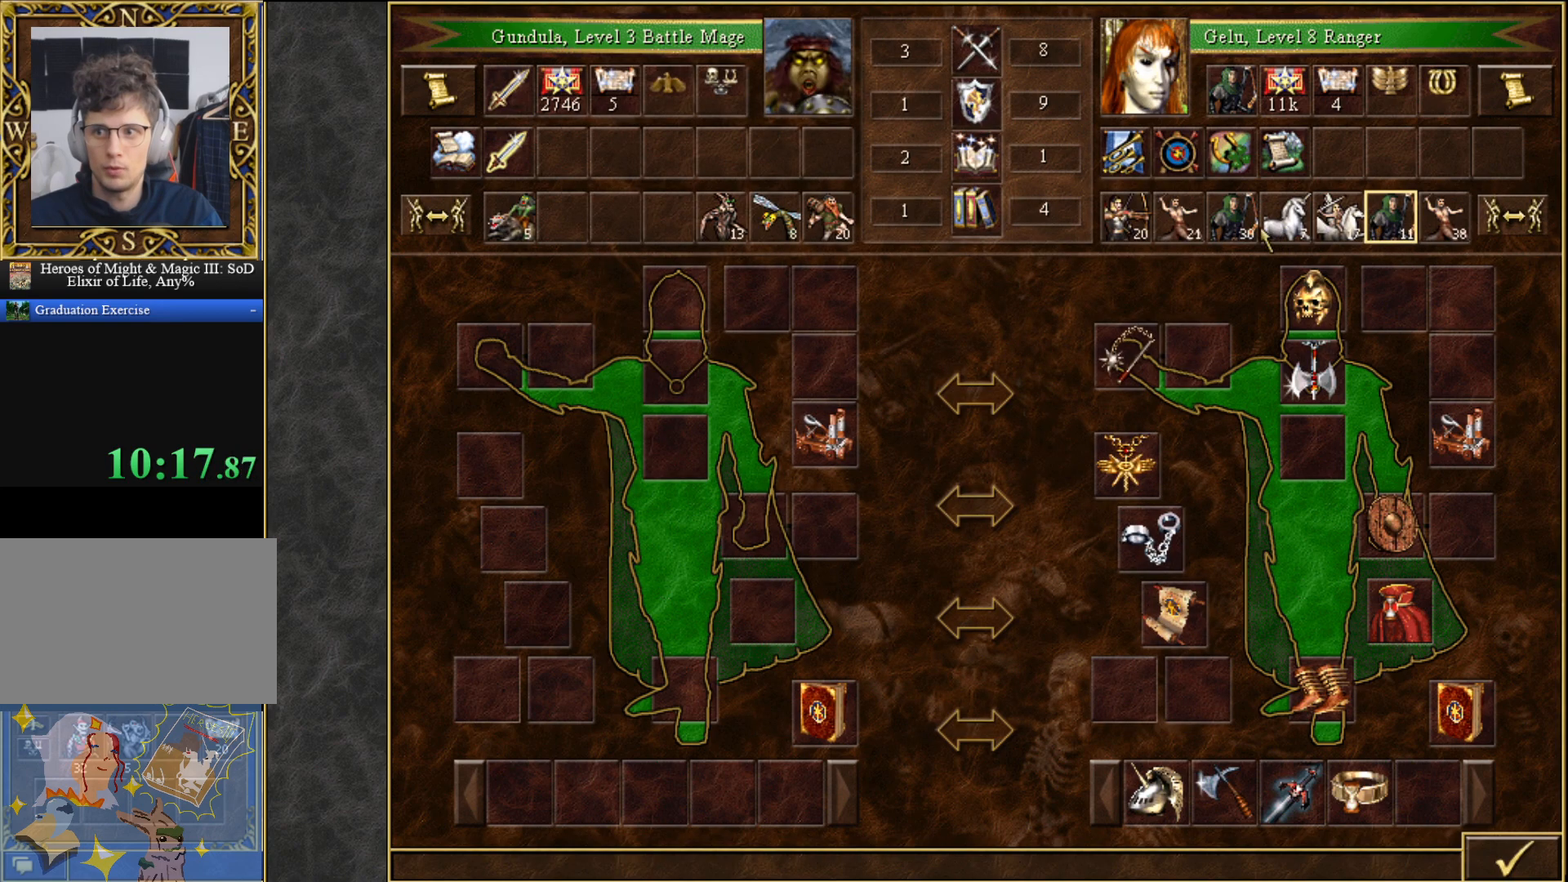
{"keys": [], "mouse": [], "mouse_move": "left", "events": [[217, "mouse_left", "down"], [267, "mouse_left", "up"]]}
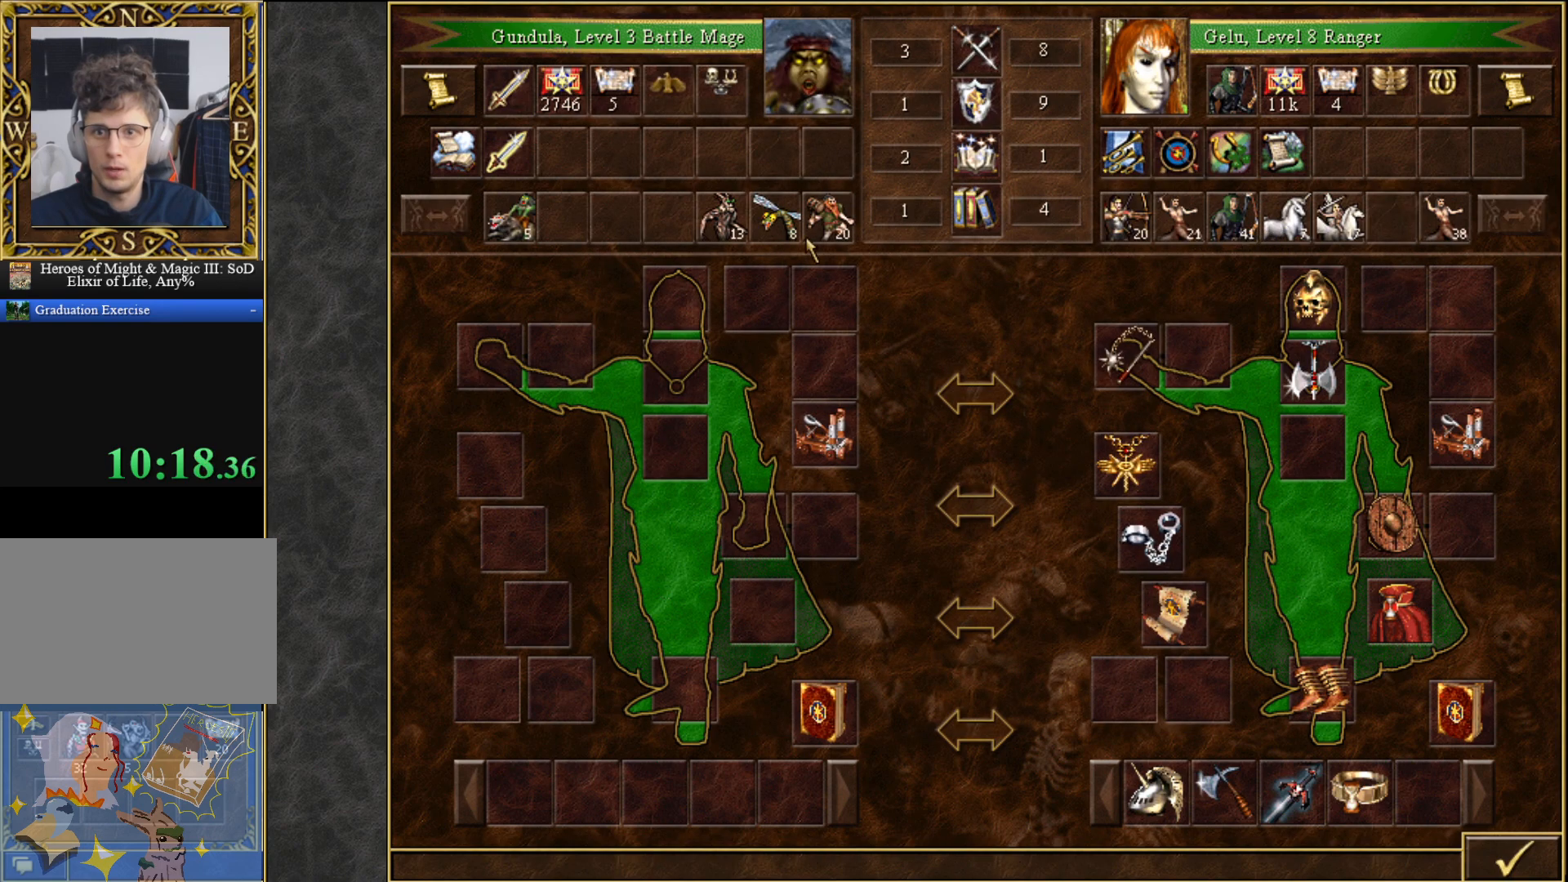
{"keys": [], "mouse": [], "mouse_move": "still", "events": []}
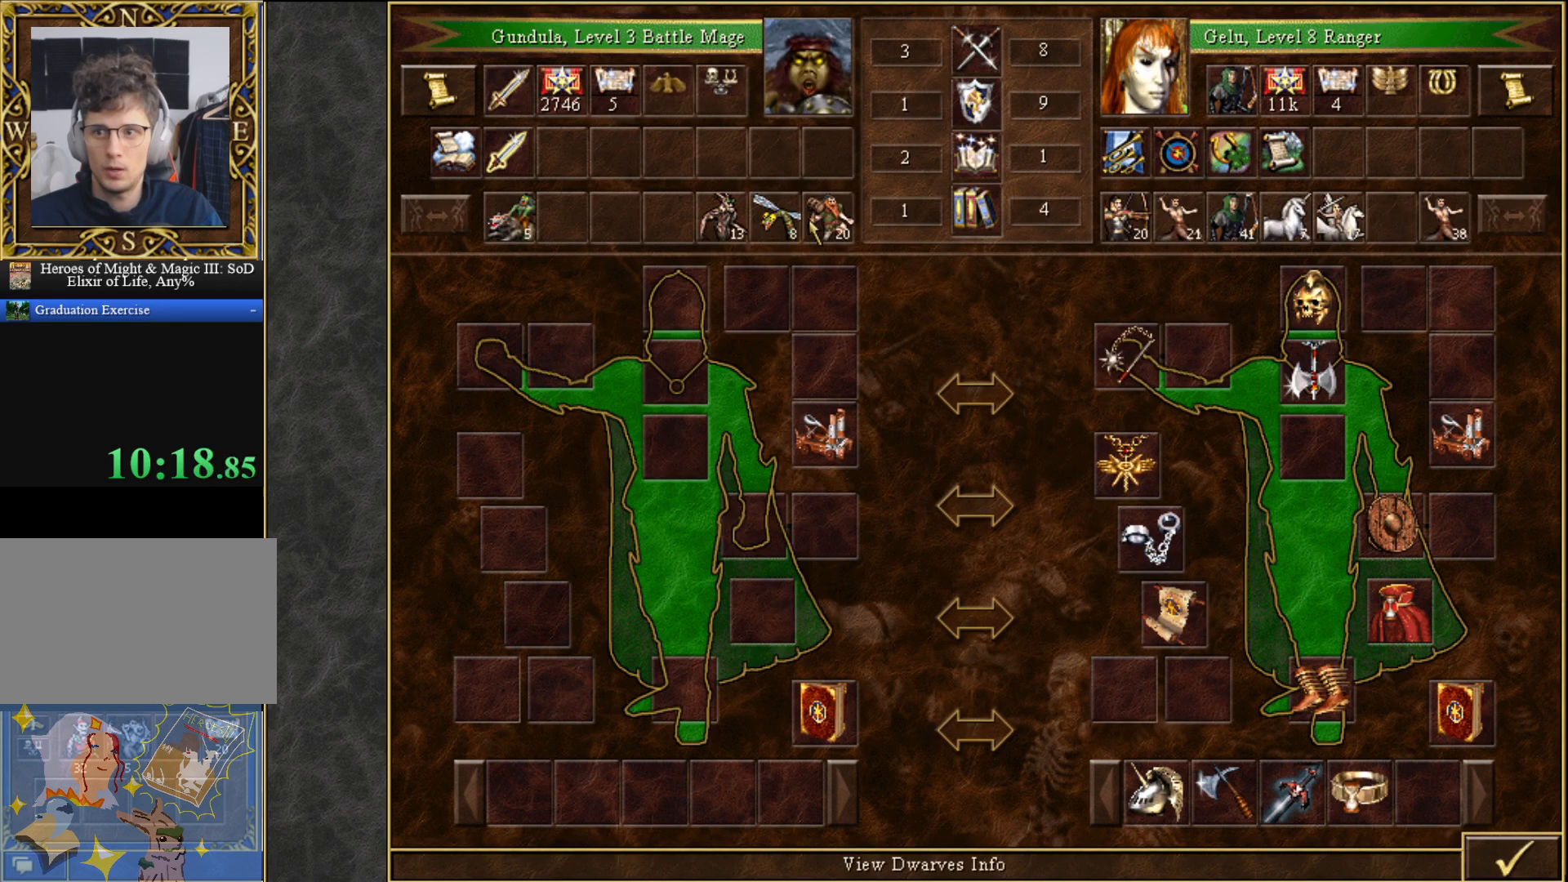
{"keys": [], "mouse": [], "mouse_move": "right", "events": []}
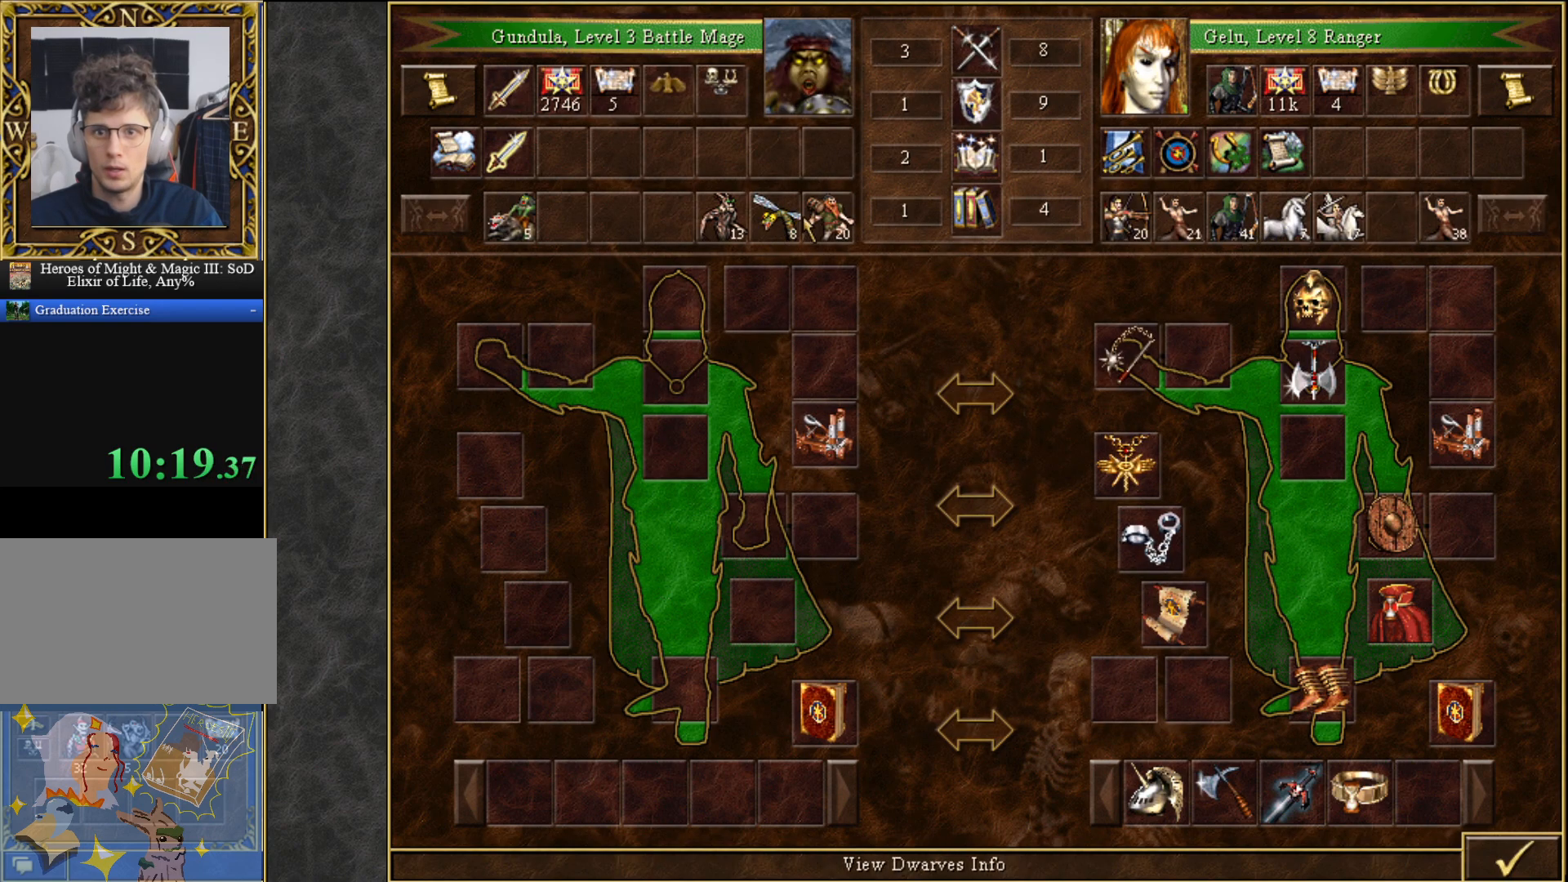
{"keys": [], "mouse": [], "mouse_move": "still", "events": []}
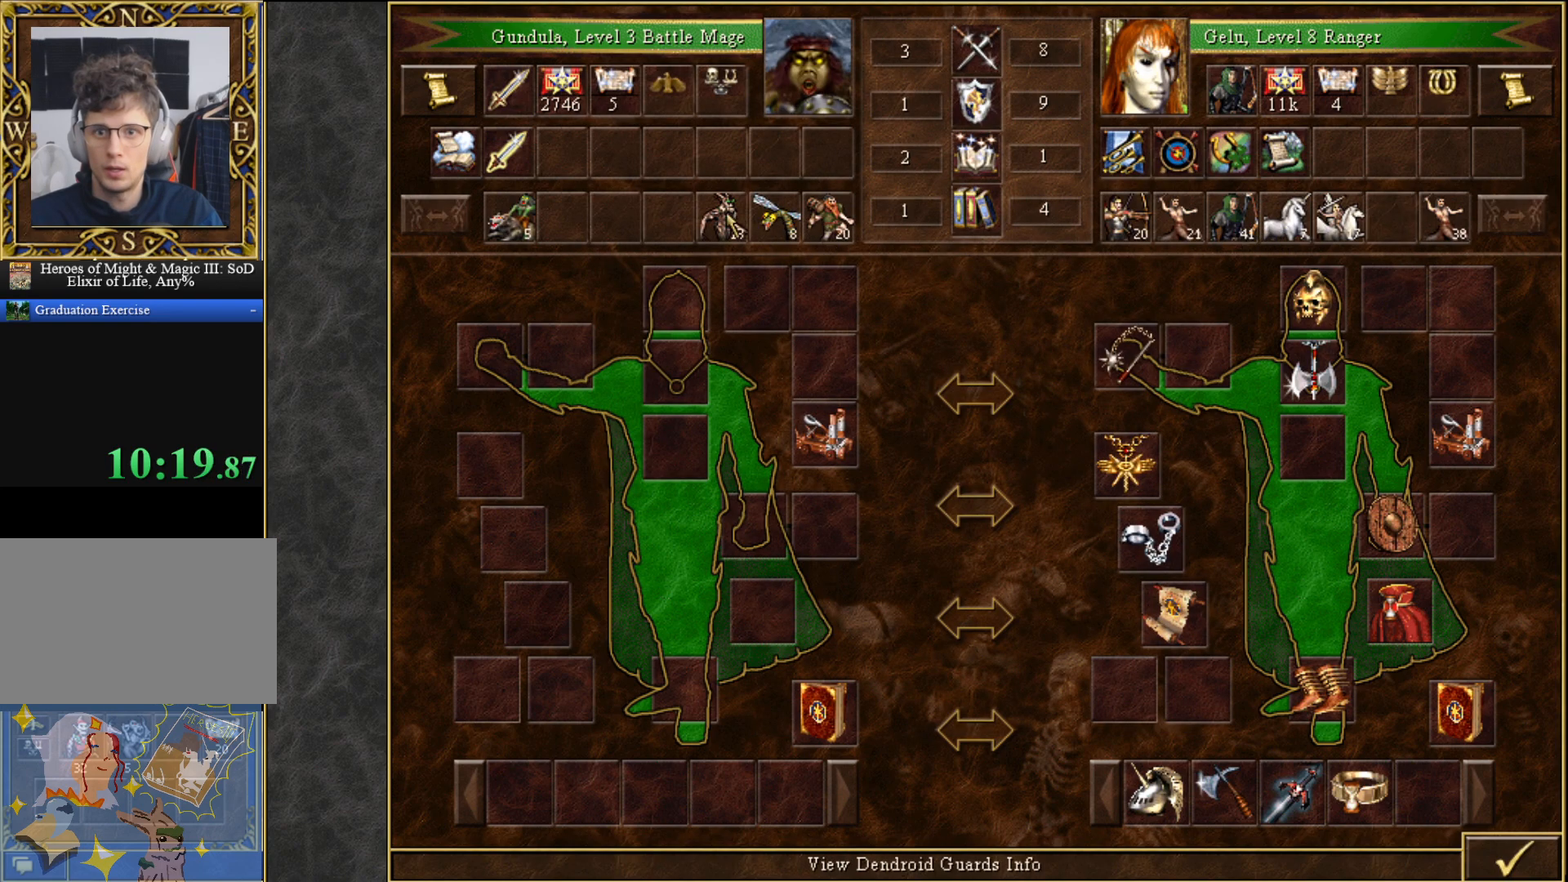
{"keys": [], "mouse": [], "mouse_move": "still", "events": [[100, "mouse_left", "down"], [133, "mouse_left", "up"]]}
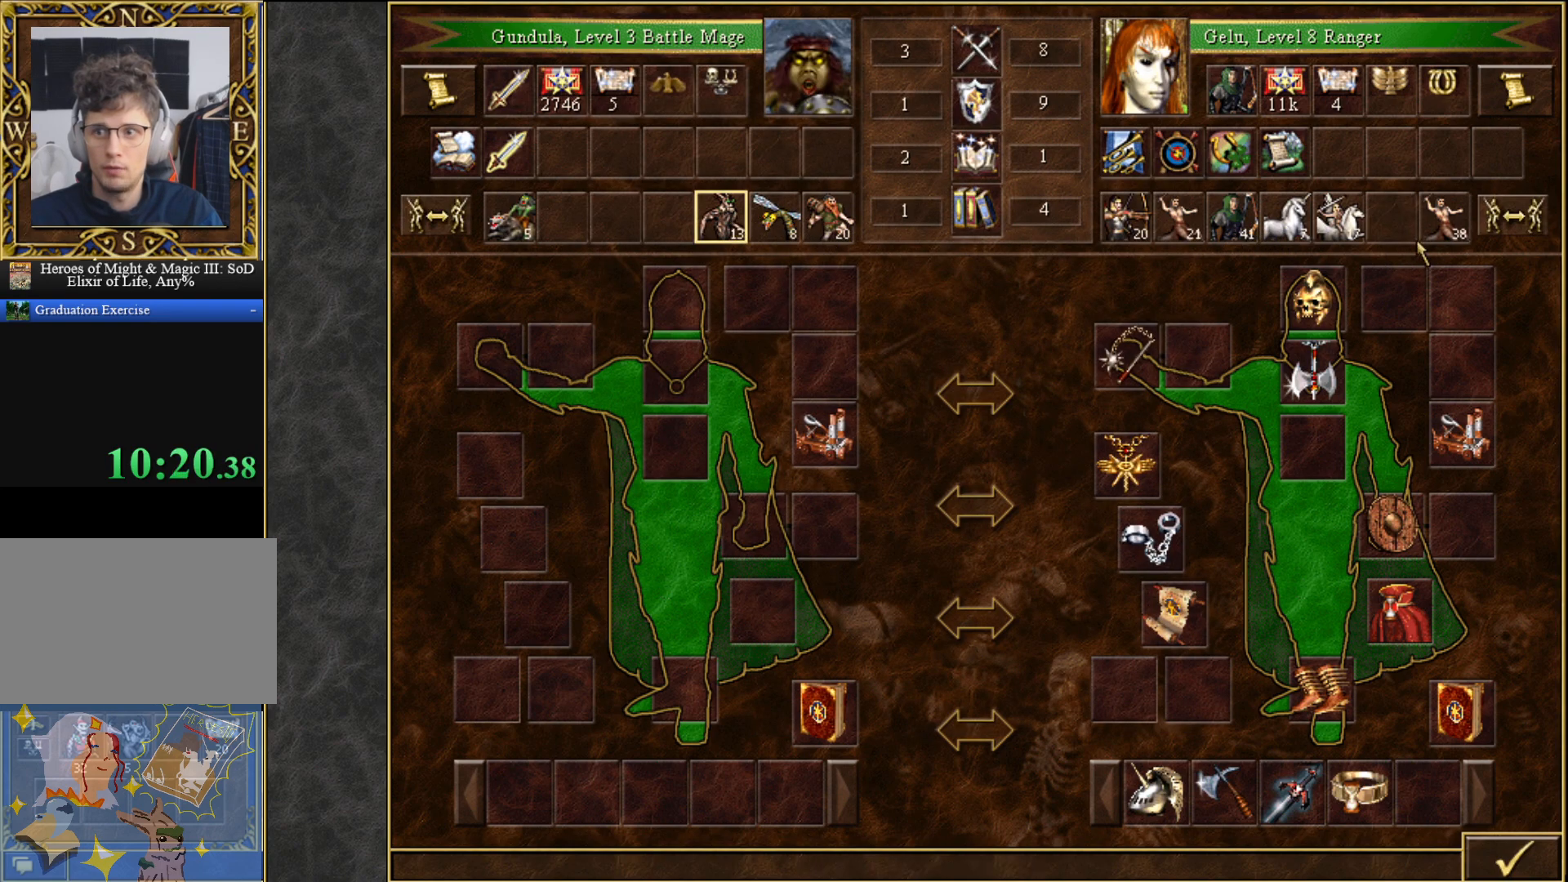
{"keys": [], "mouse": [], "mouse_move": "still", "events": [[250, "mouse_left", "down"], [350, "mouse_left", "up"]]}
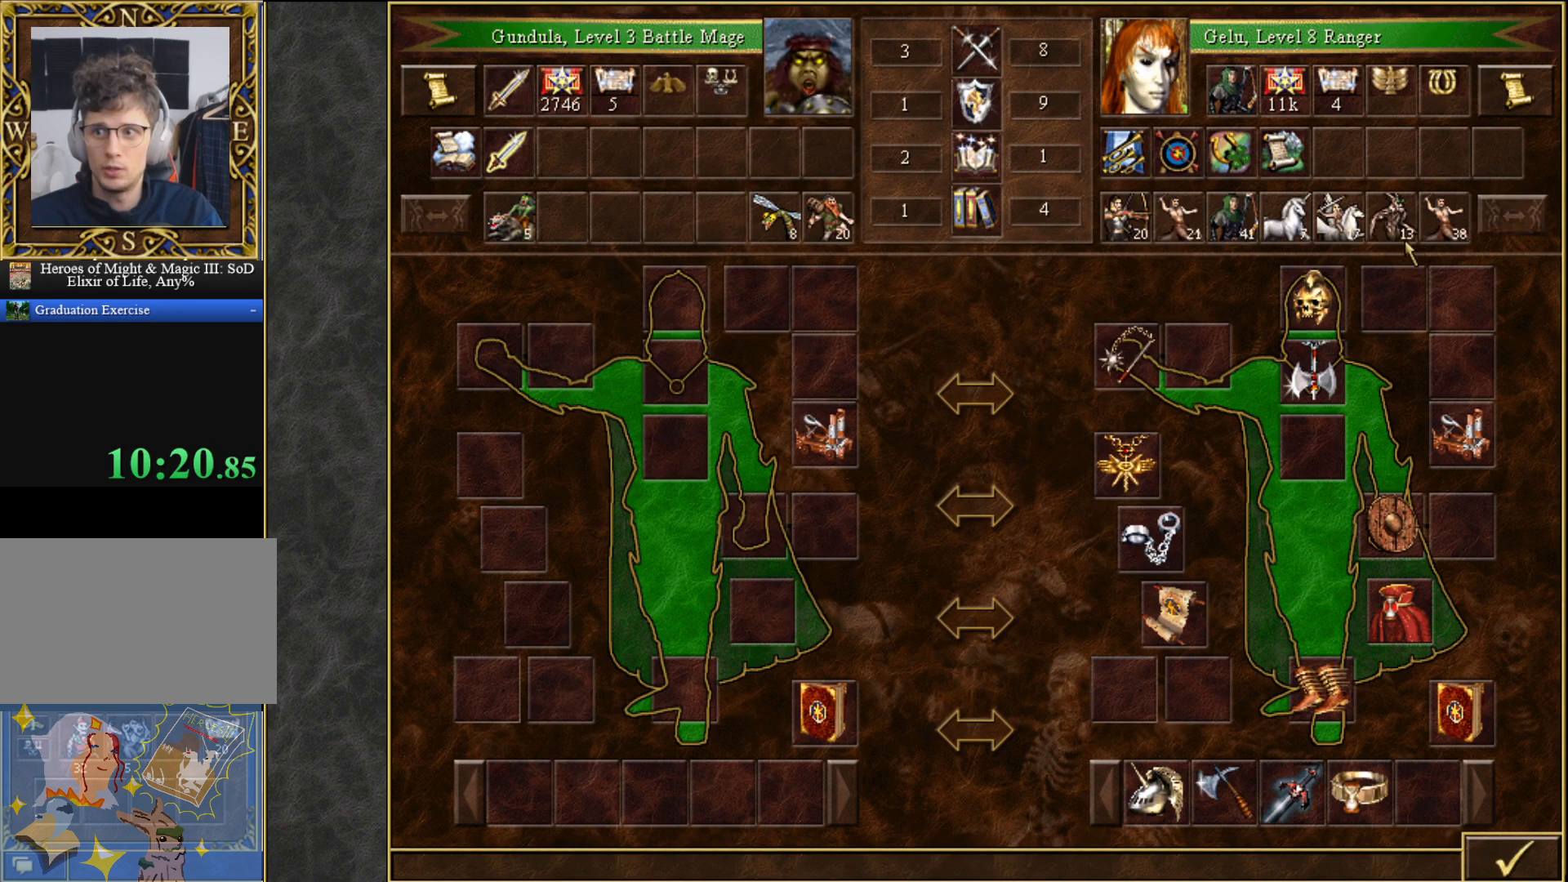
{"keys": [], "mouse": [], "mouse_move": "down", "events": []}
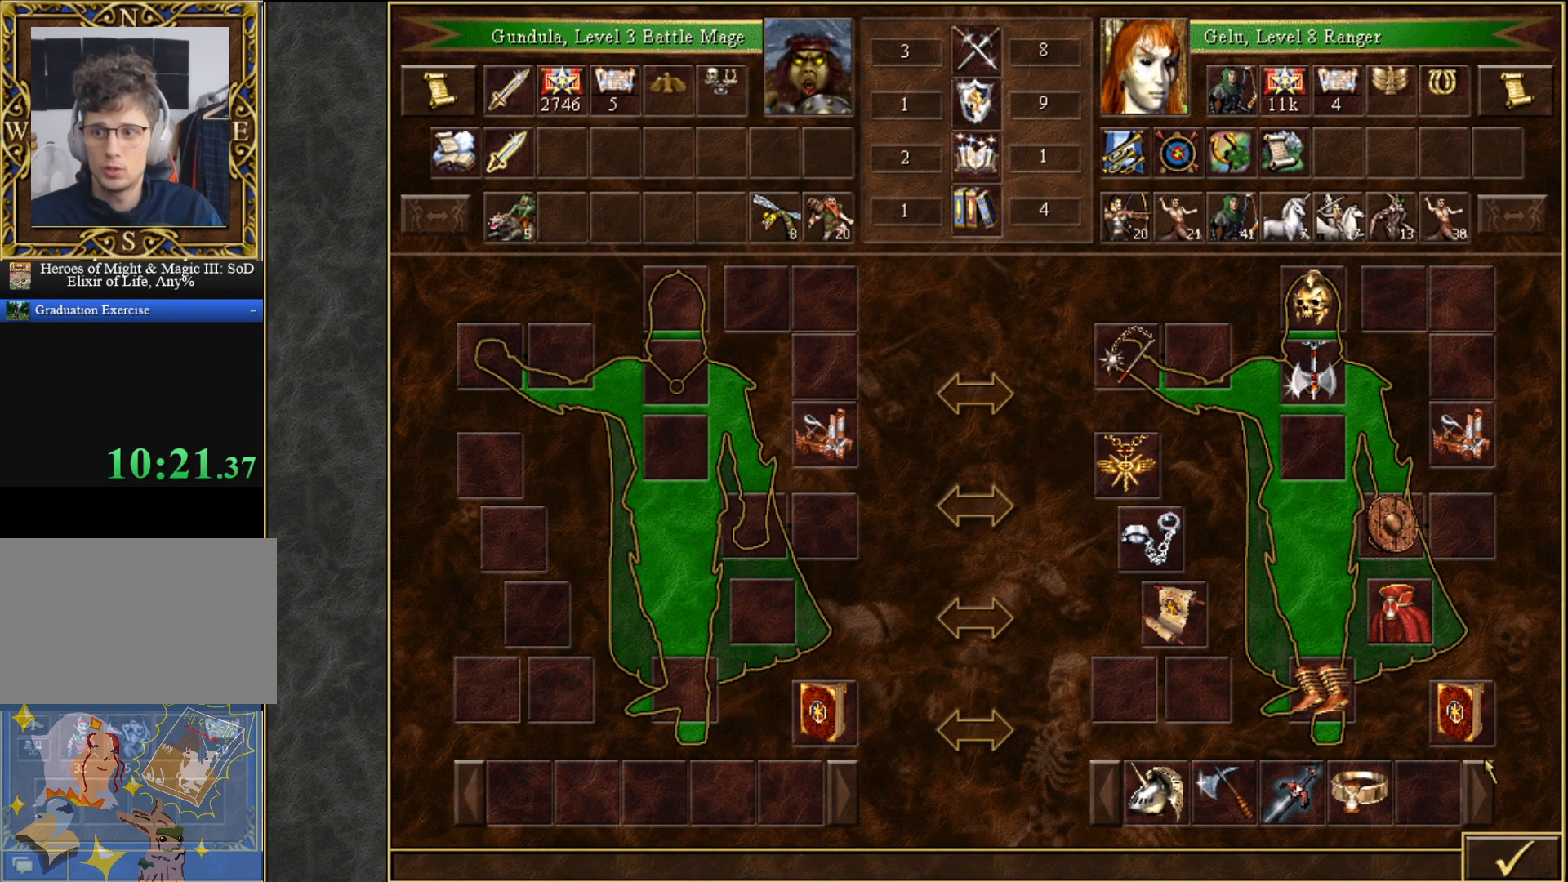
{"keys": [], "mouse": [], "mouse_move": "still", "events": []}
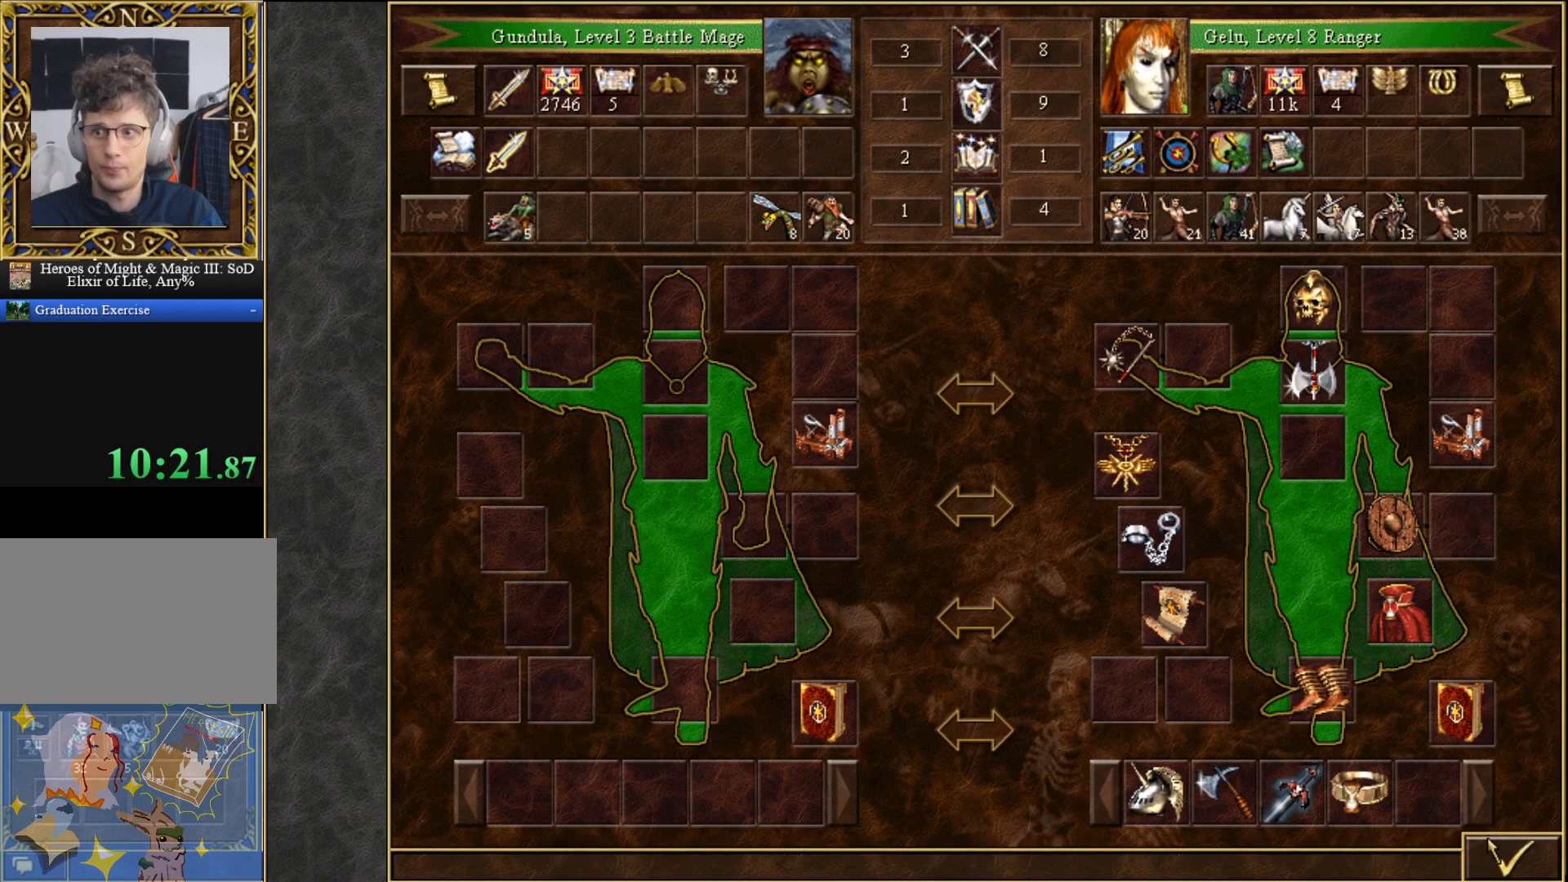
{"keys": [], "mouse": [], "mouse_move": "up-right", "events": []}
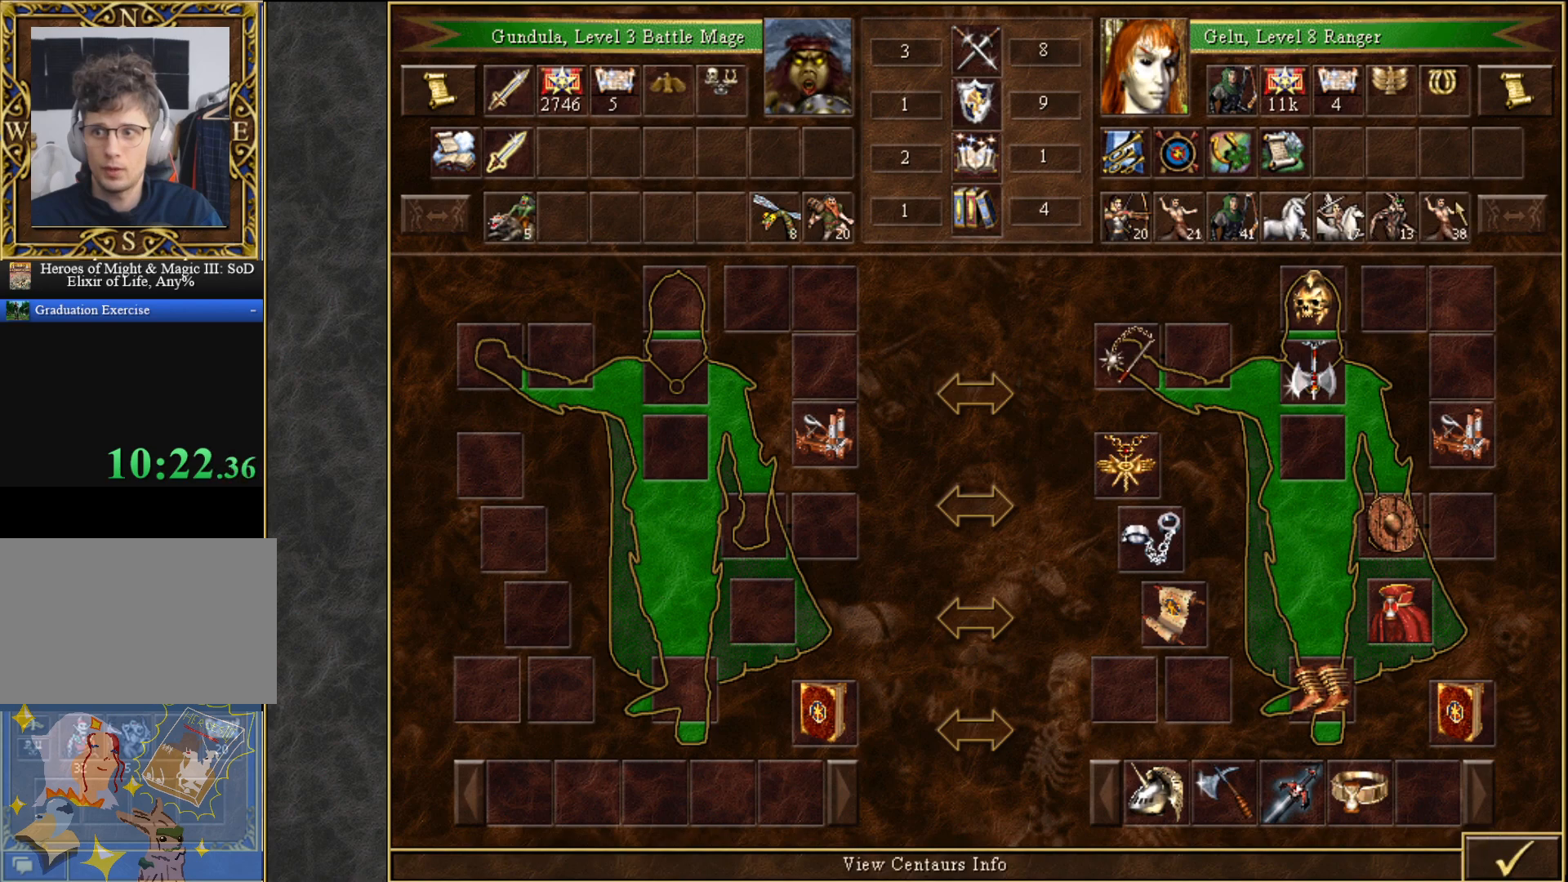
{"keys": [], "mouse": [], "mouse_move": "left", "events": [[267, "mouse_left", "down"], [317, "mouse_left", "up"]]}
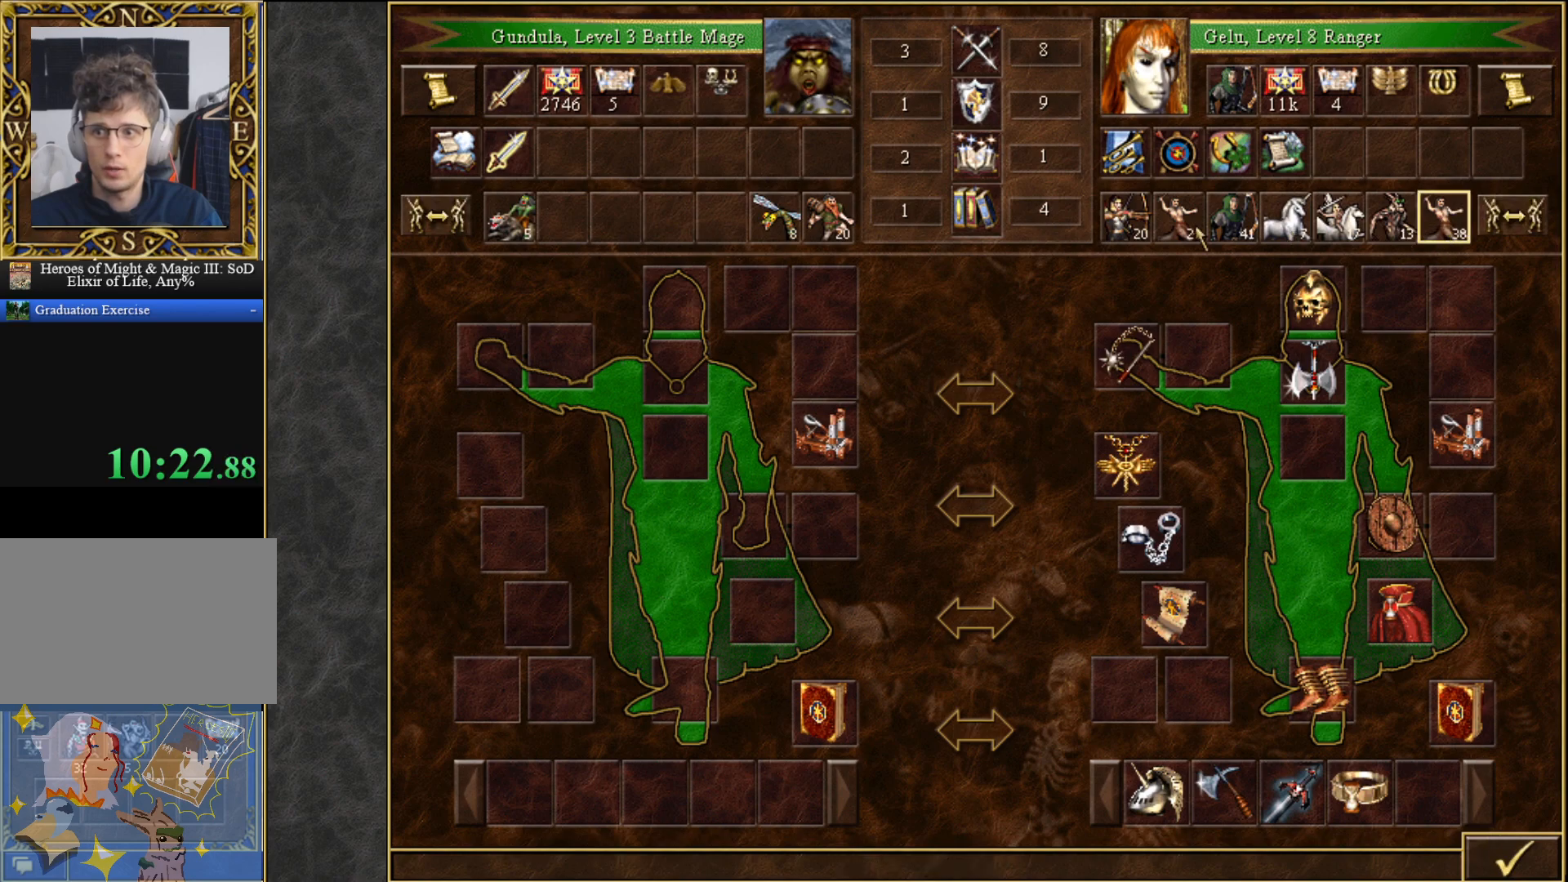
{"keys": [], "mouse": [], "mouse_move": "left", "events": [[183, "mouse_left", "down"], [233, "mouse_left", "up"]]}
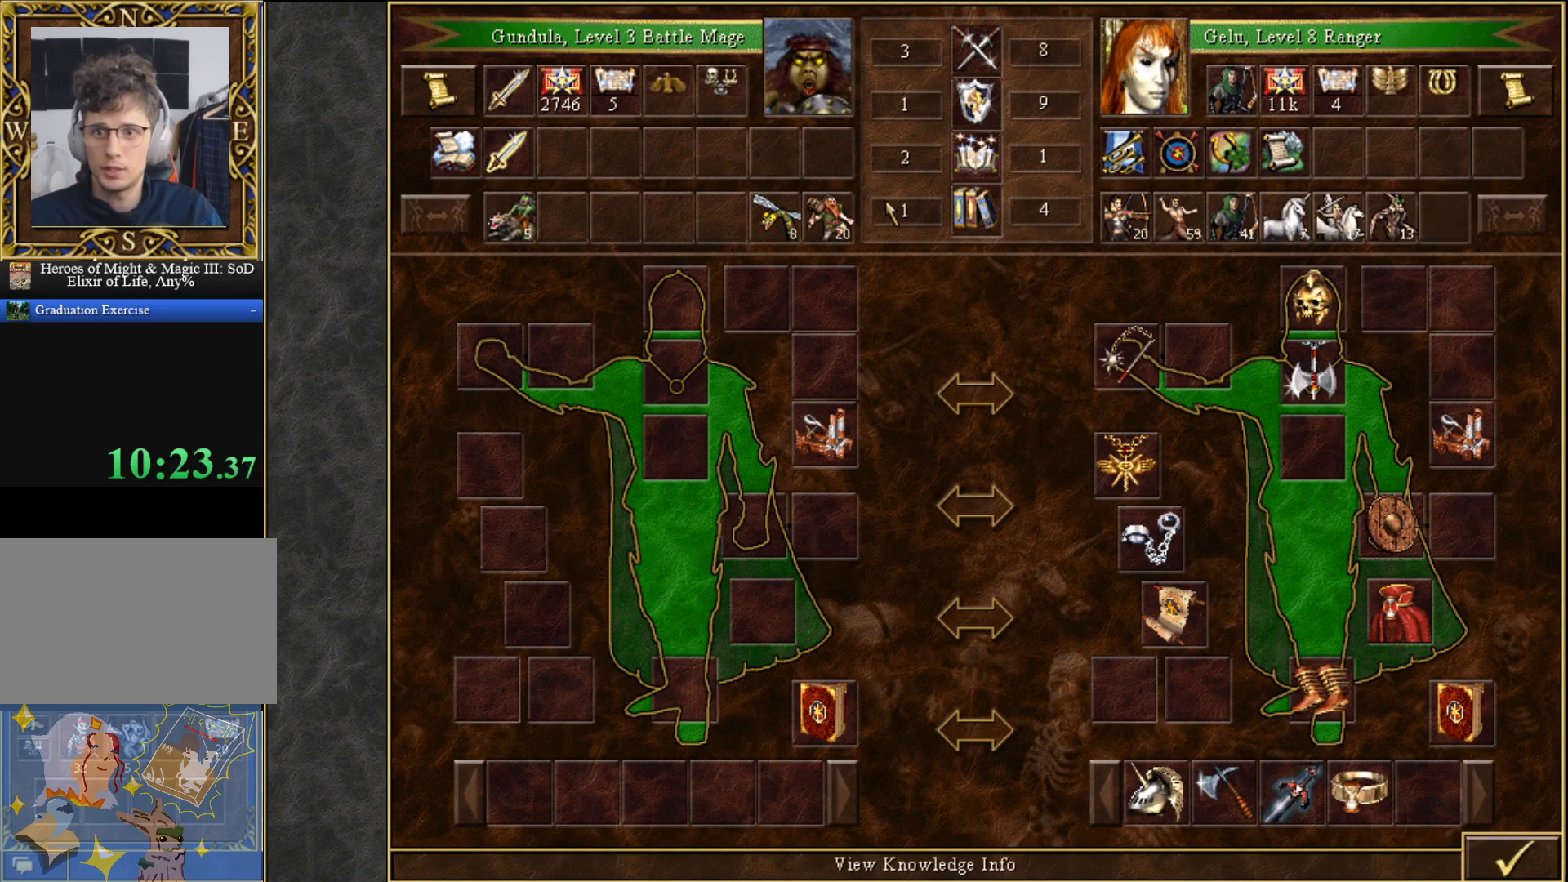
{"keys": [], "mouse": [], "mouse_move": "right", "events": [[300, "mouse_left", "down"], [400, "mouse_left", "up"]]}
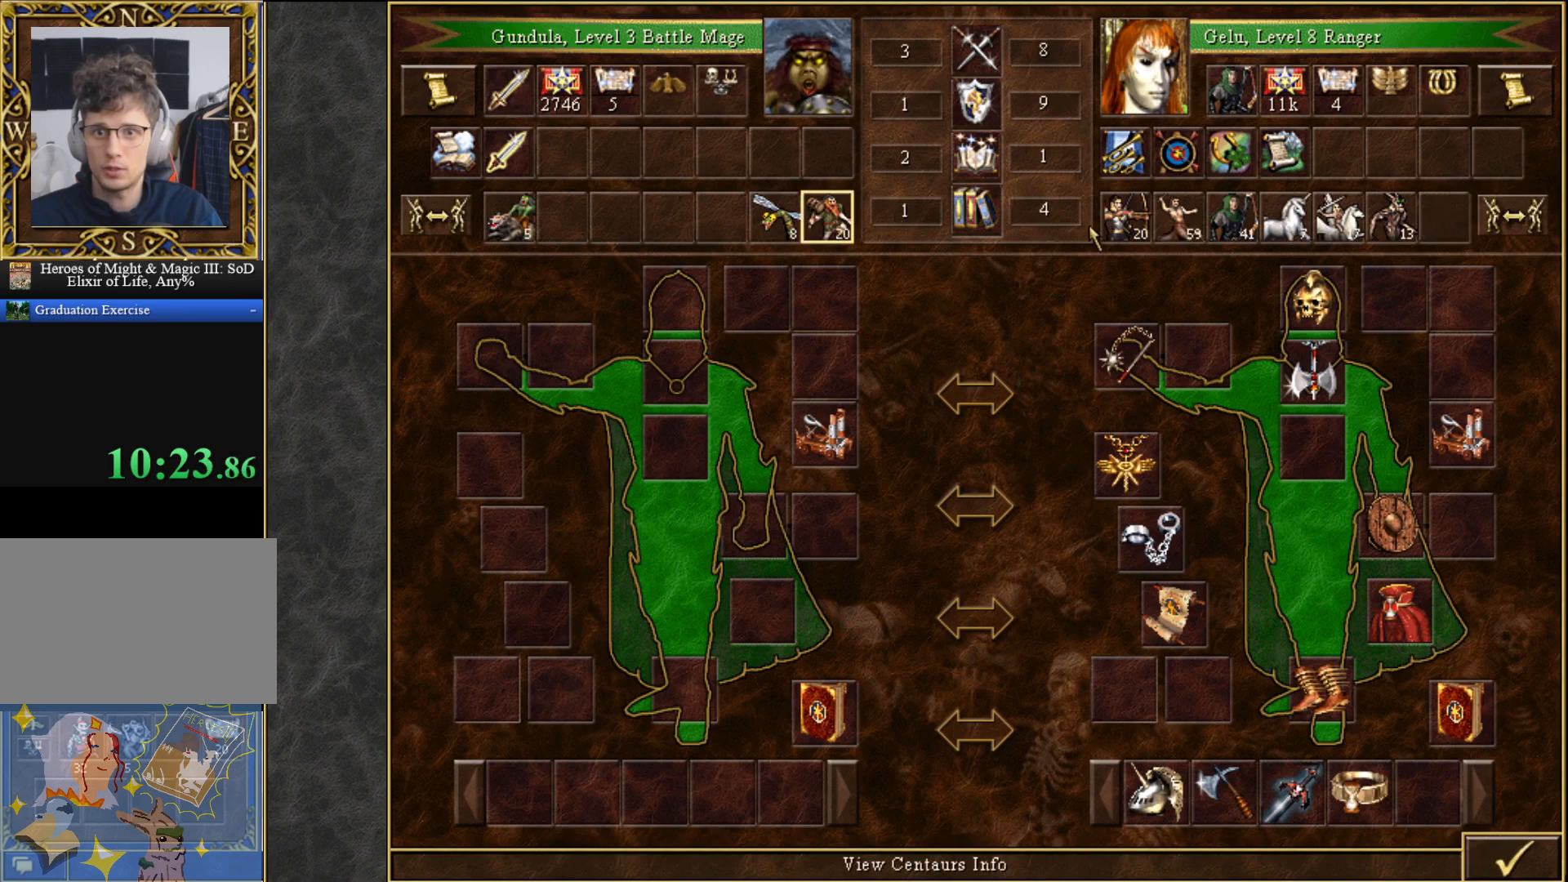
{"keys": [], "mouse": [], "mouse_move": "still", "events": [[367, "mouse_left", "down"], [400, "mouse_left", "up"]]}
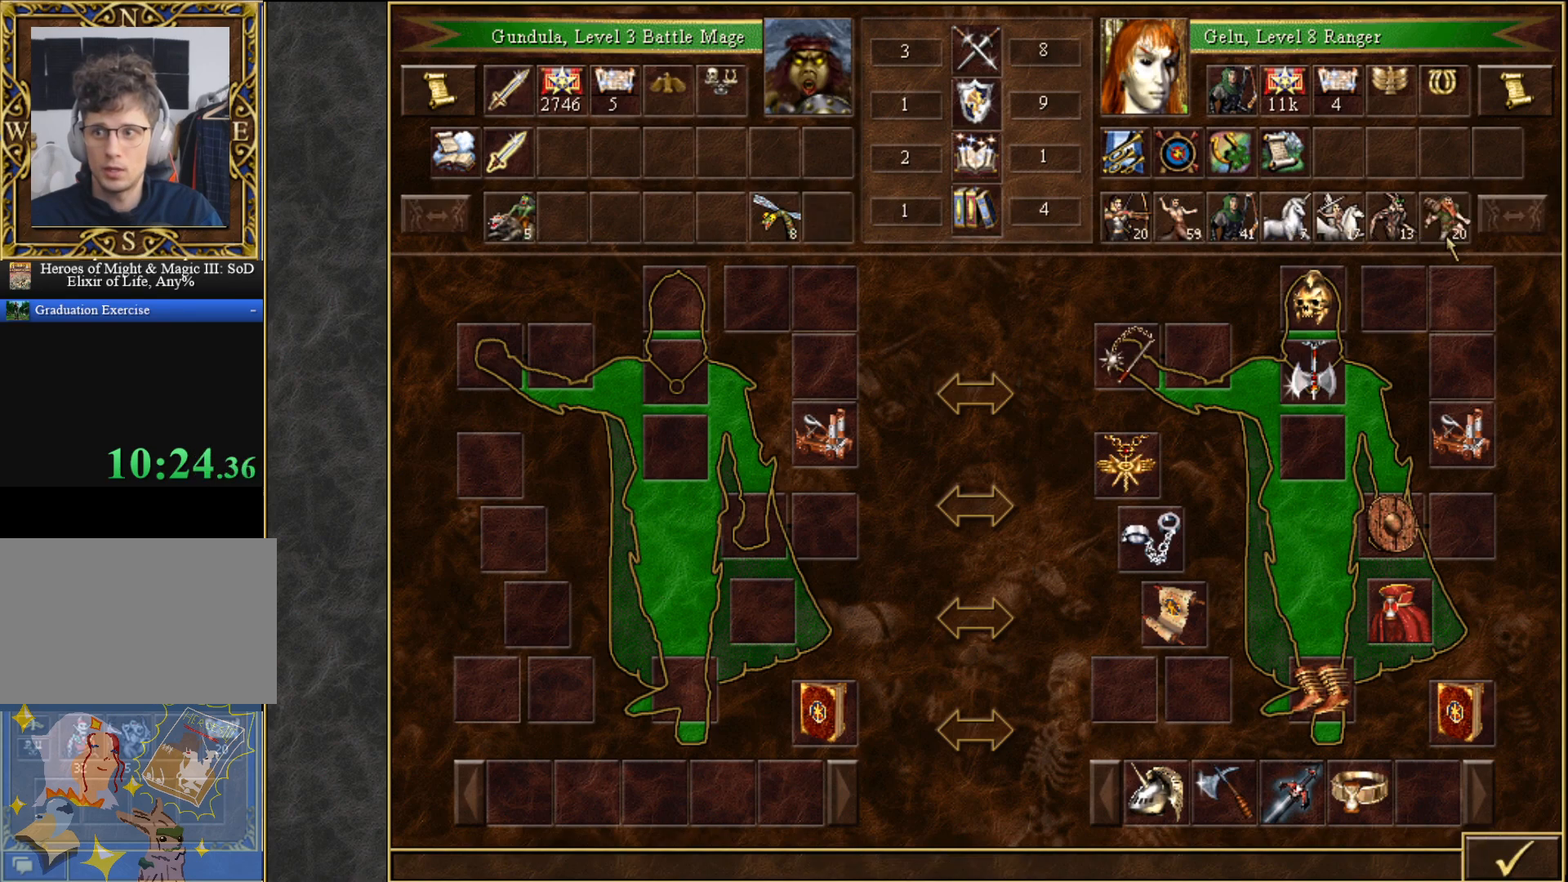
{"keys": [], "mouse": [], "mouse_move": "still", "events": []}
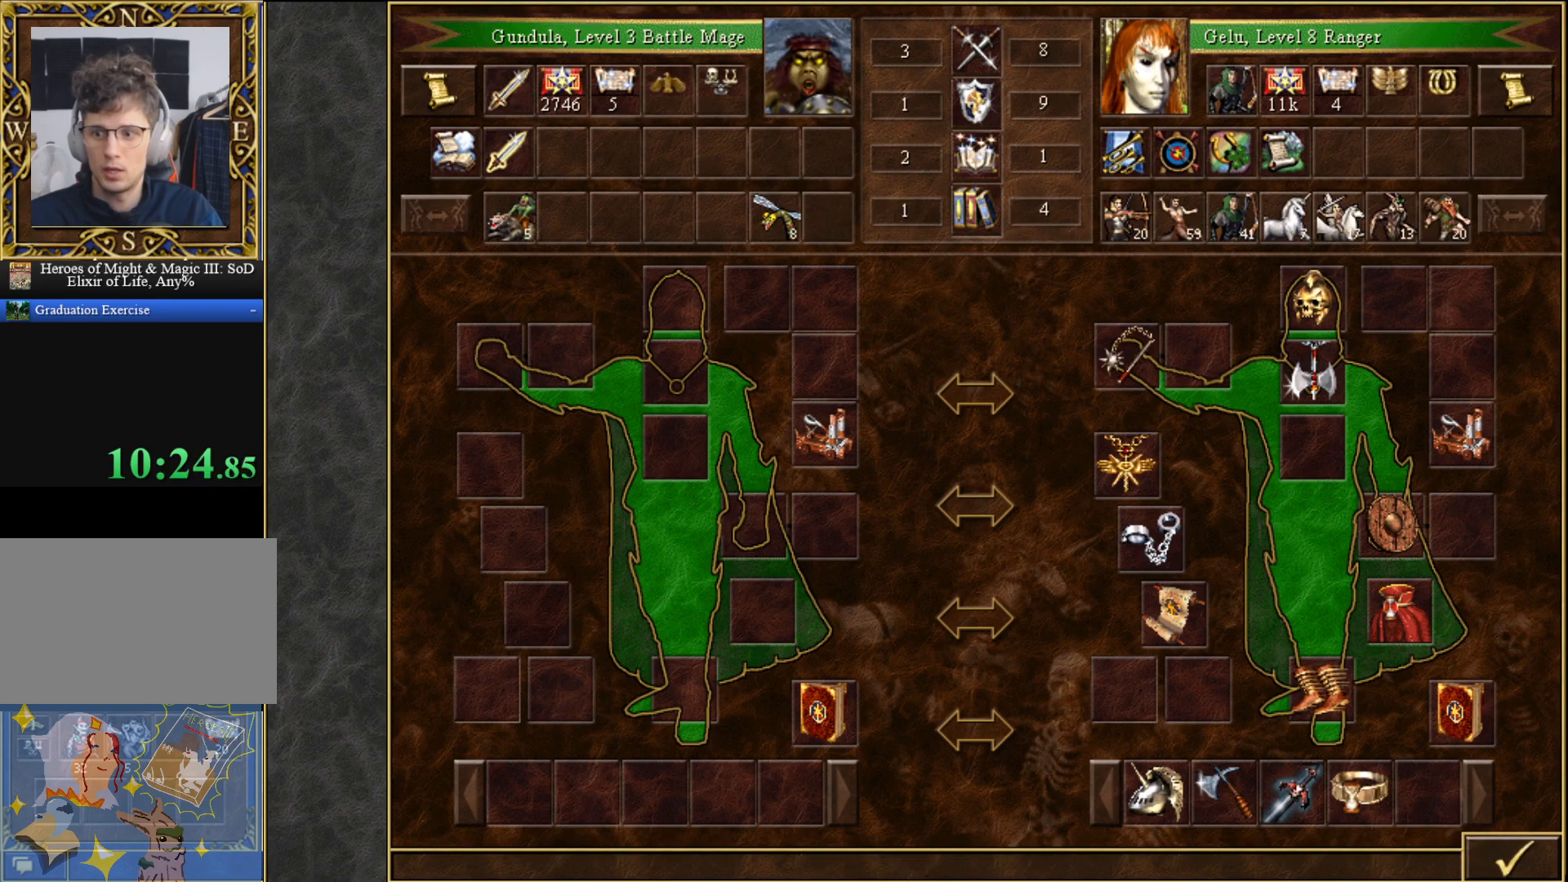
{"keys": [], "mouse": ["left"], "mouse_move": "still", "events": [[17, "mouse_left", "down"], [67, "mouse_left", "up"], [433, "mouse_left", "down"]]}
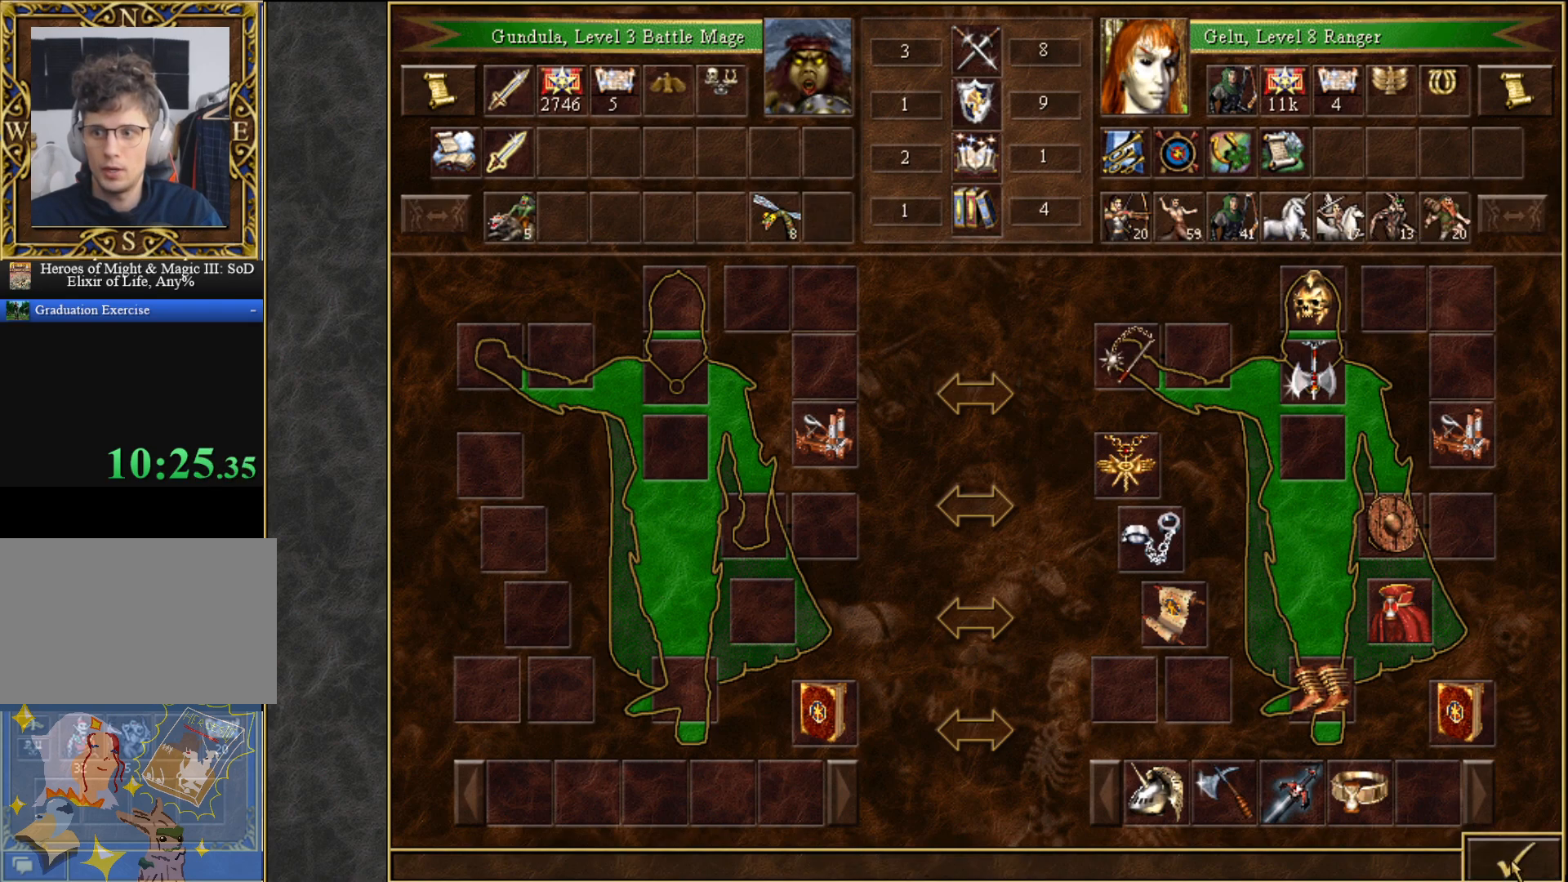
{"keys": [], "mouse": [], "mouse_move": "right", "events": [[33, "mouse_left", "up"]]}